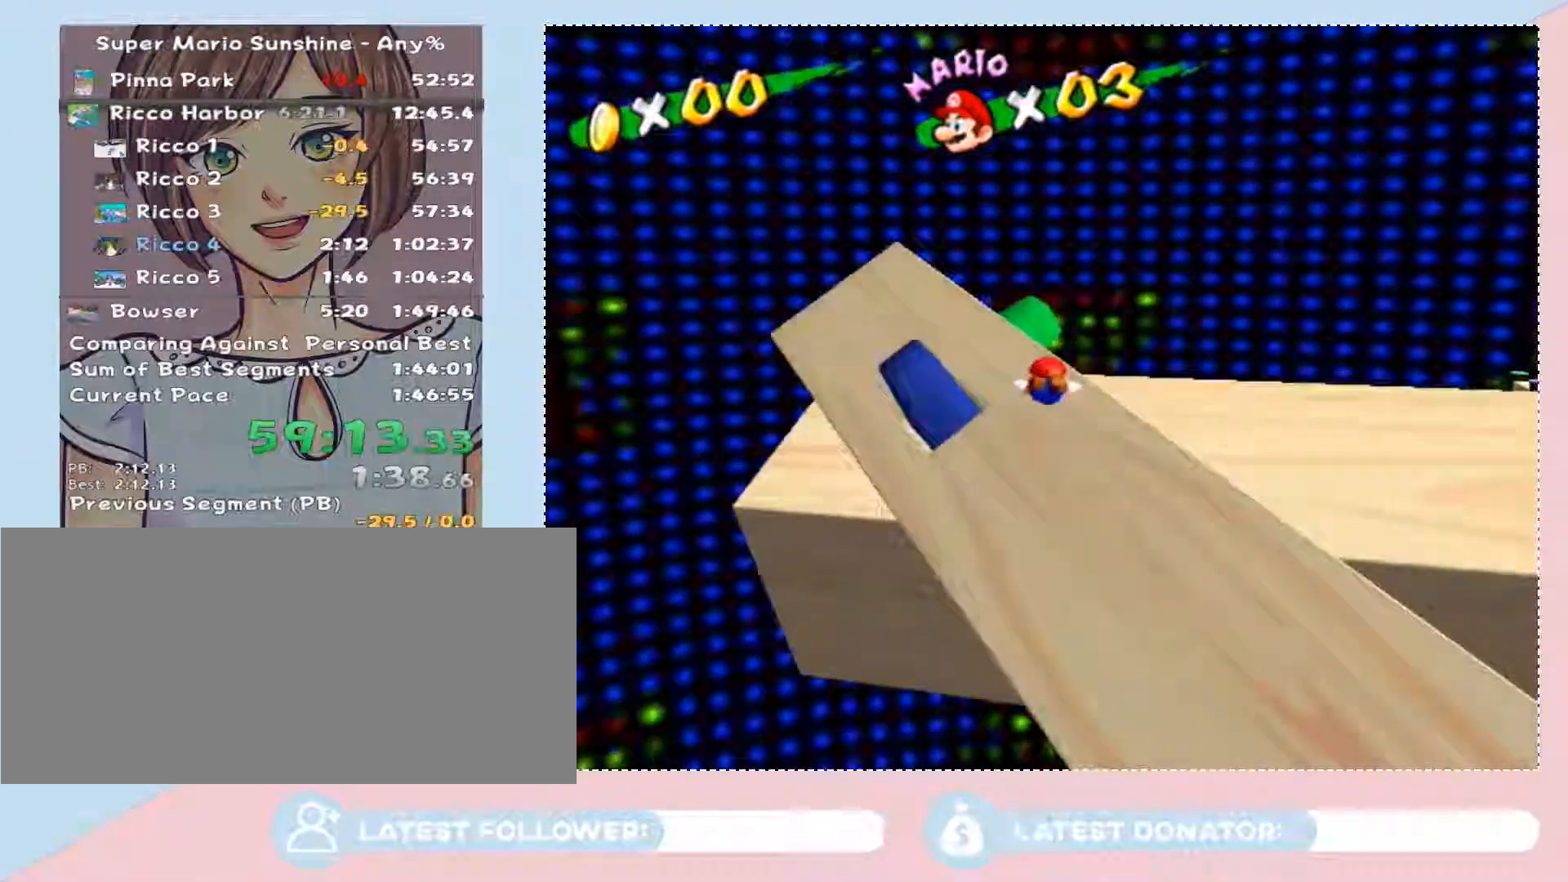
Gameplay with a controller (Nintendo layout); each line is a JSON object with the inputs held at the frame after it. "button_events" lists button changes between this image and that frame as [ms after this image, input, new state], when the widget could be followed in between (sticks are given only as held states). Not read: L3 R2 R3.
{"buttons": [], "left_stick": "up-right", "right_stick": "center", "button_events": []}
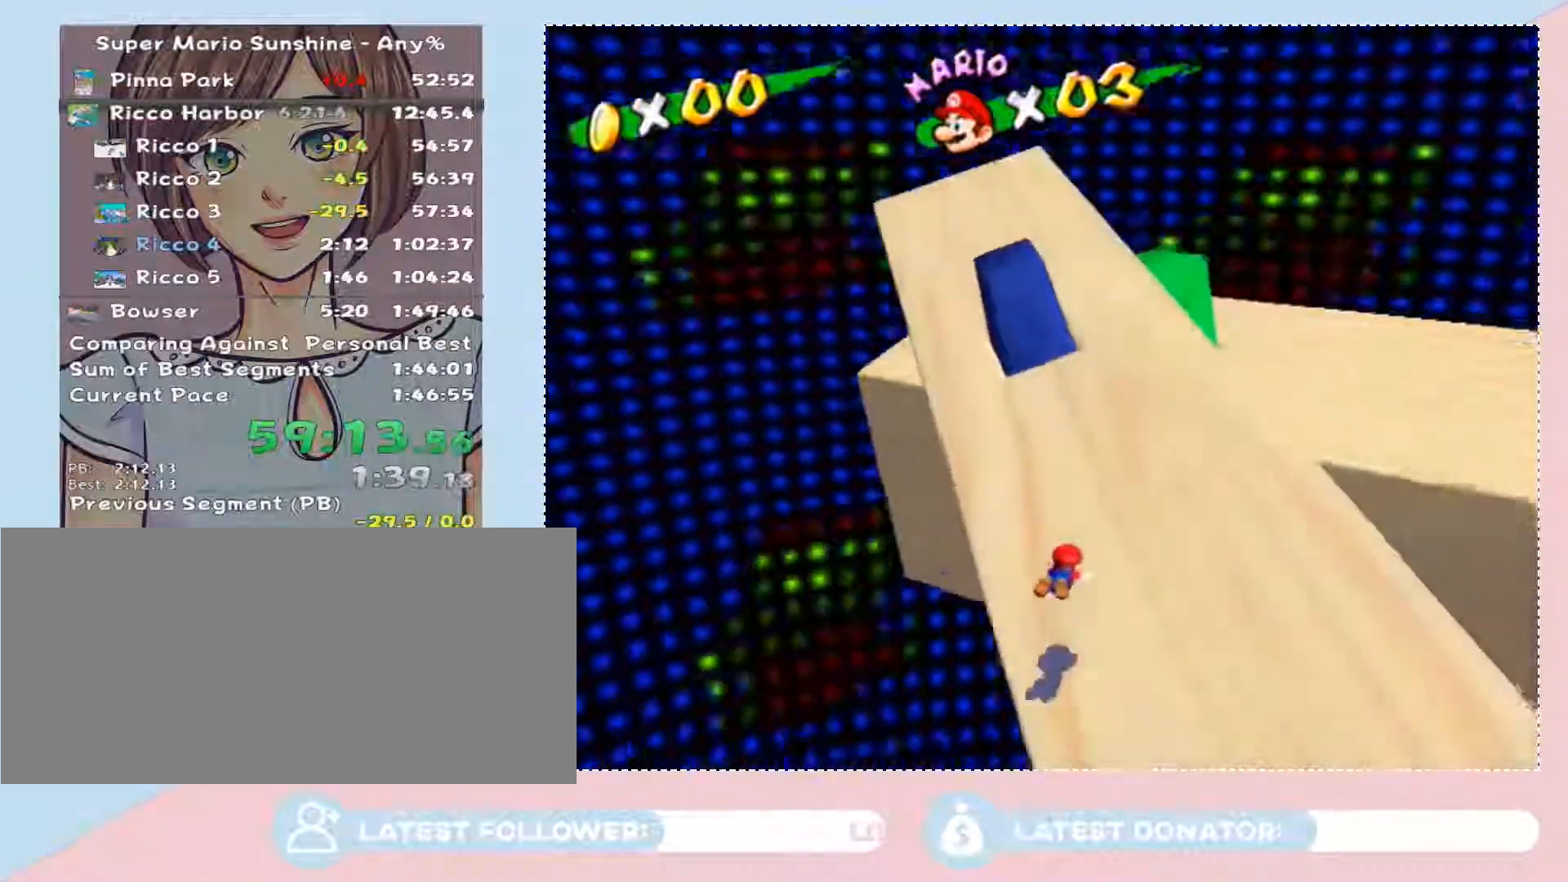
{"buttons": [], "left_stick": "up-left", "right_stick": "center", "button_events": [[183, "A", "down"], [250, "A", "up"]]}
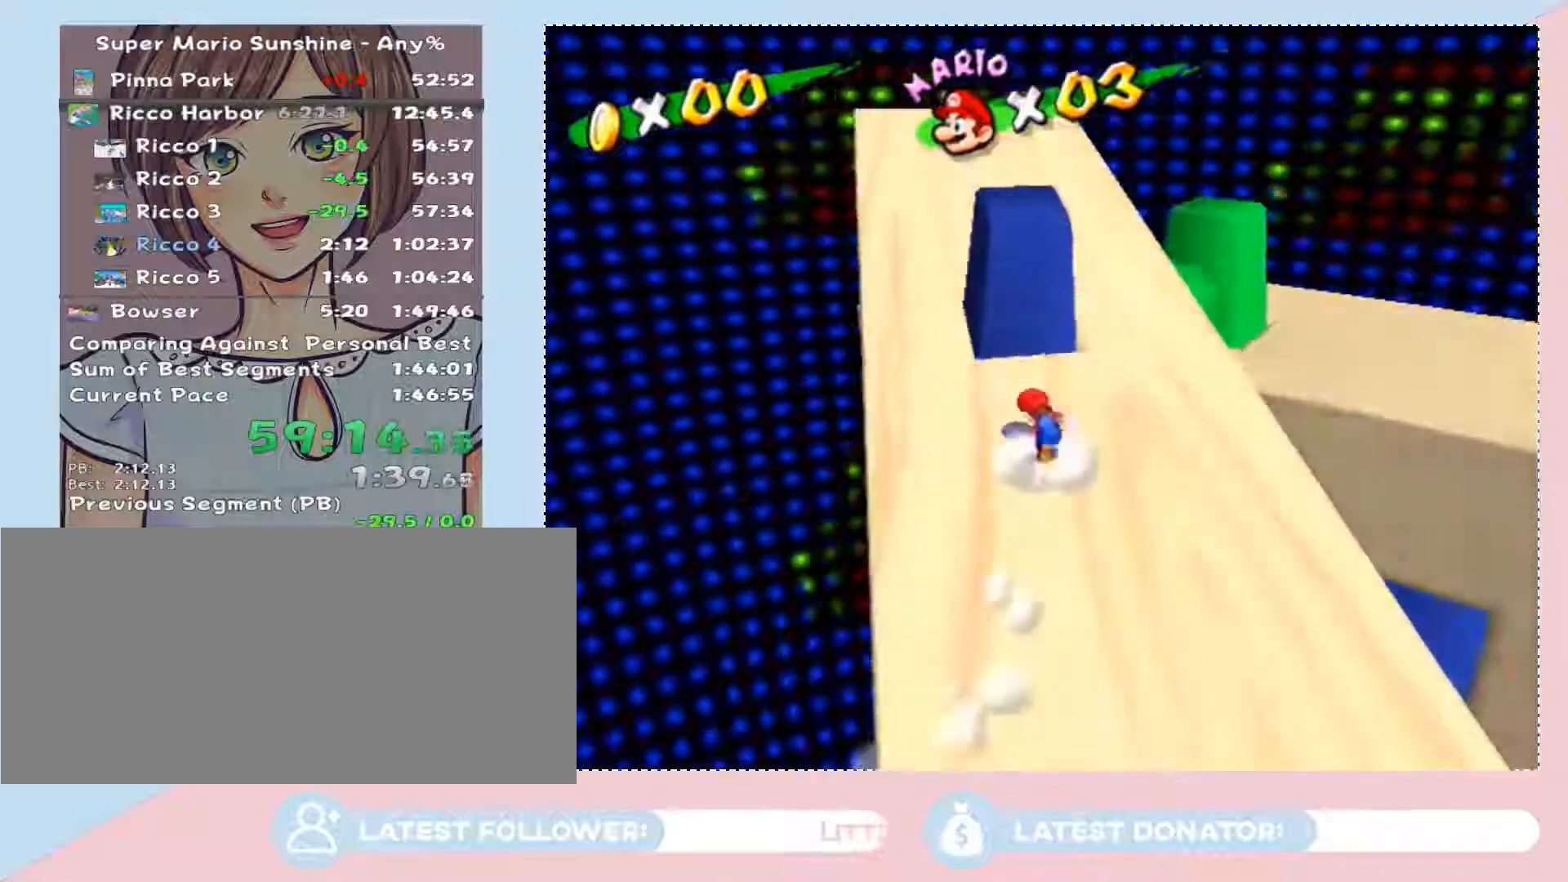
{"buttons": [], "left_stick": "up-left", "right_stick": "up-left", "button_events": []}
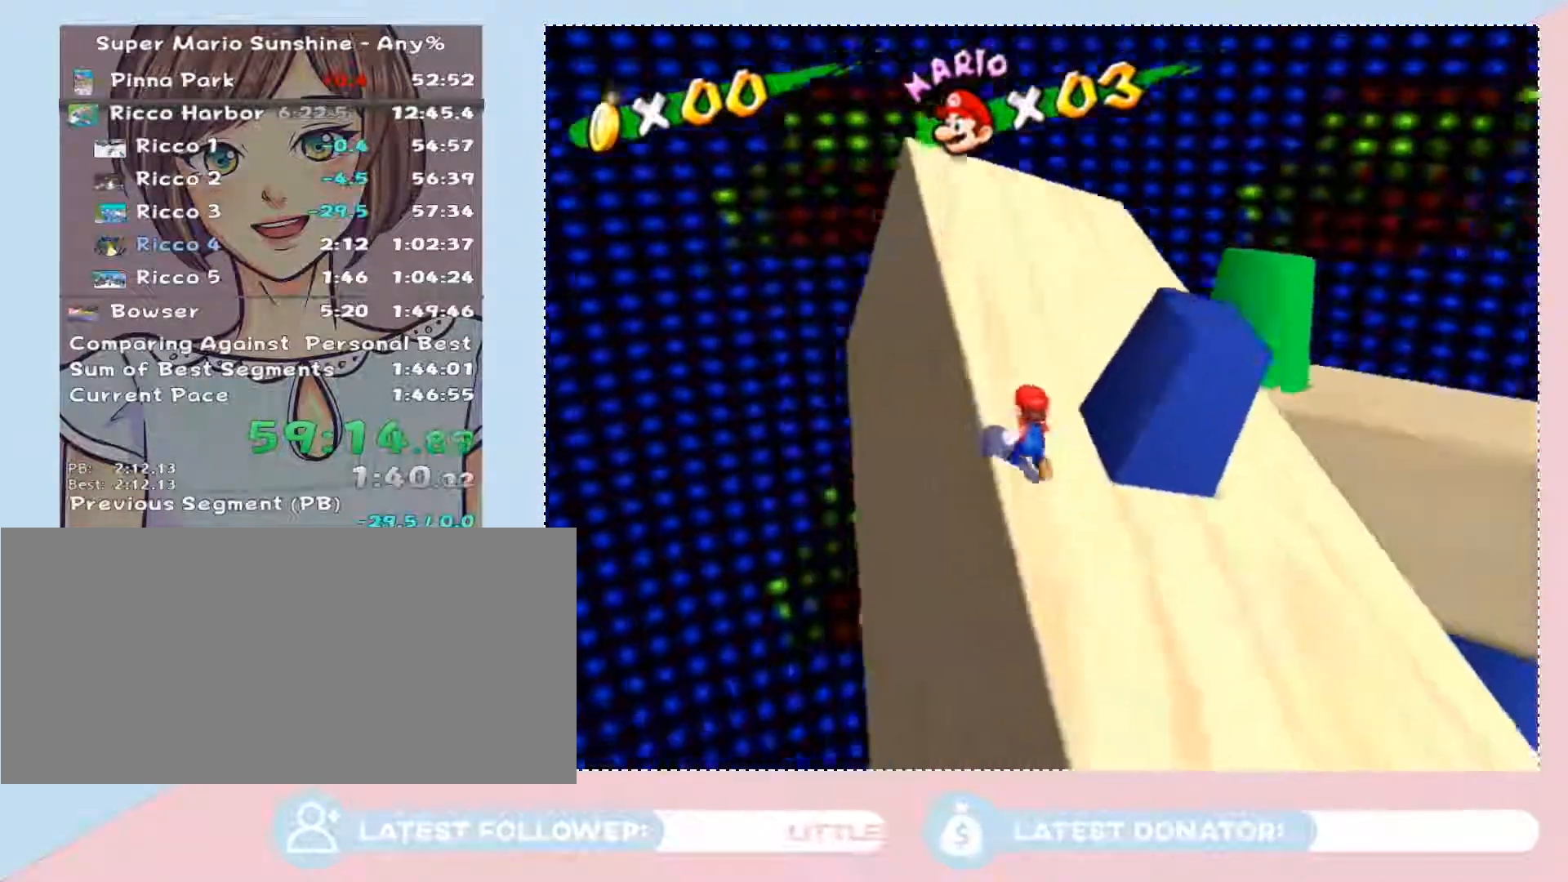
{"buttons": [], "left_stick": "left", "right_stick": "center", "button_events": []}
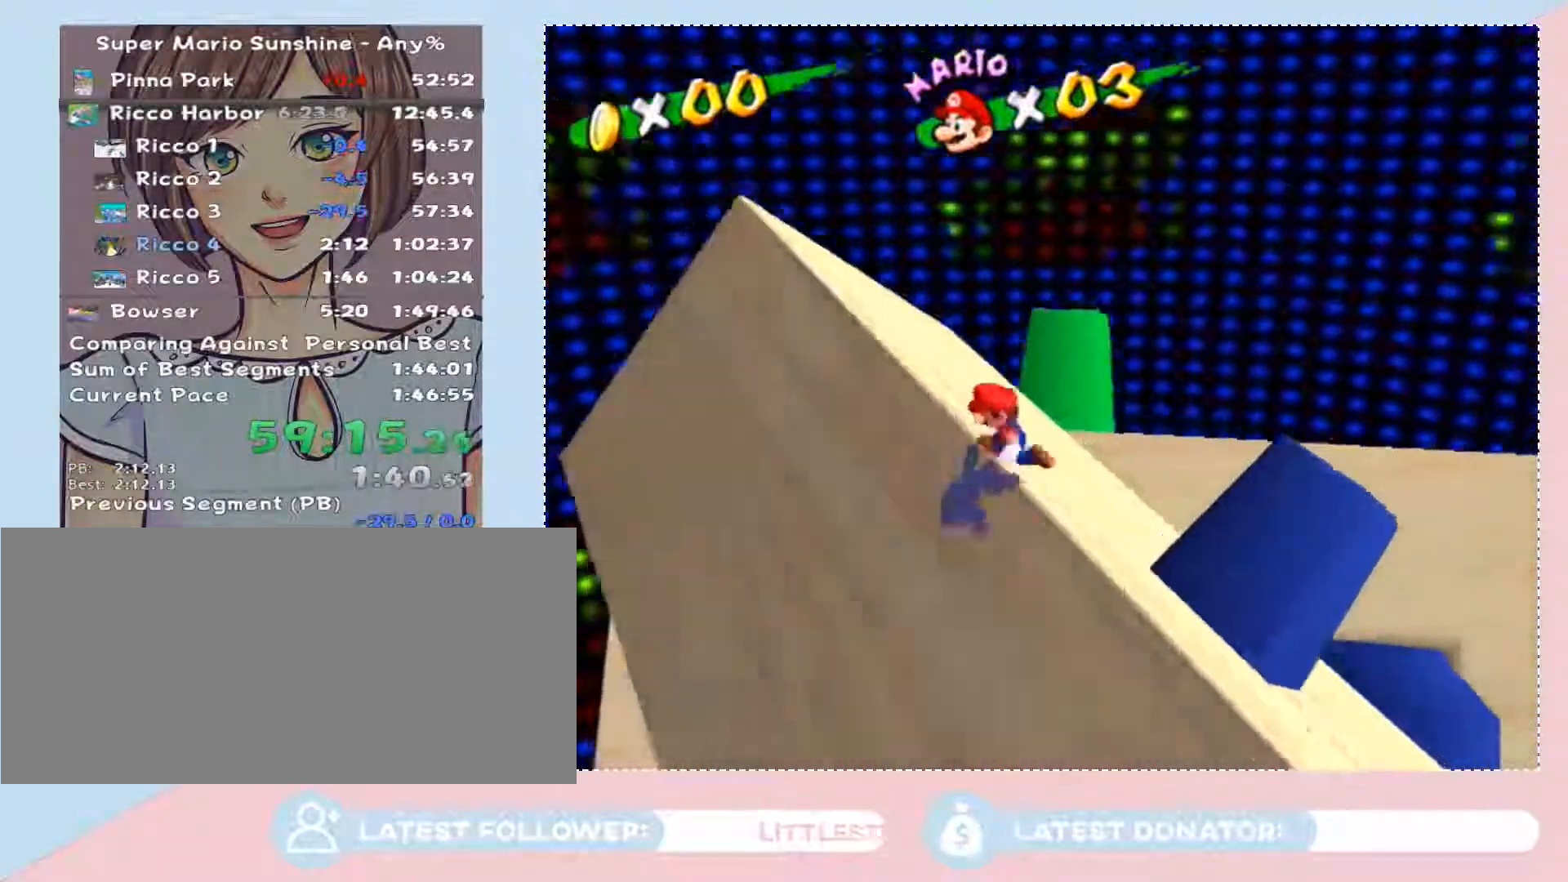
{"buttons": [], "left_stick": "up-left", "right_stick": "left", "button_events": []}
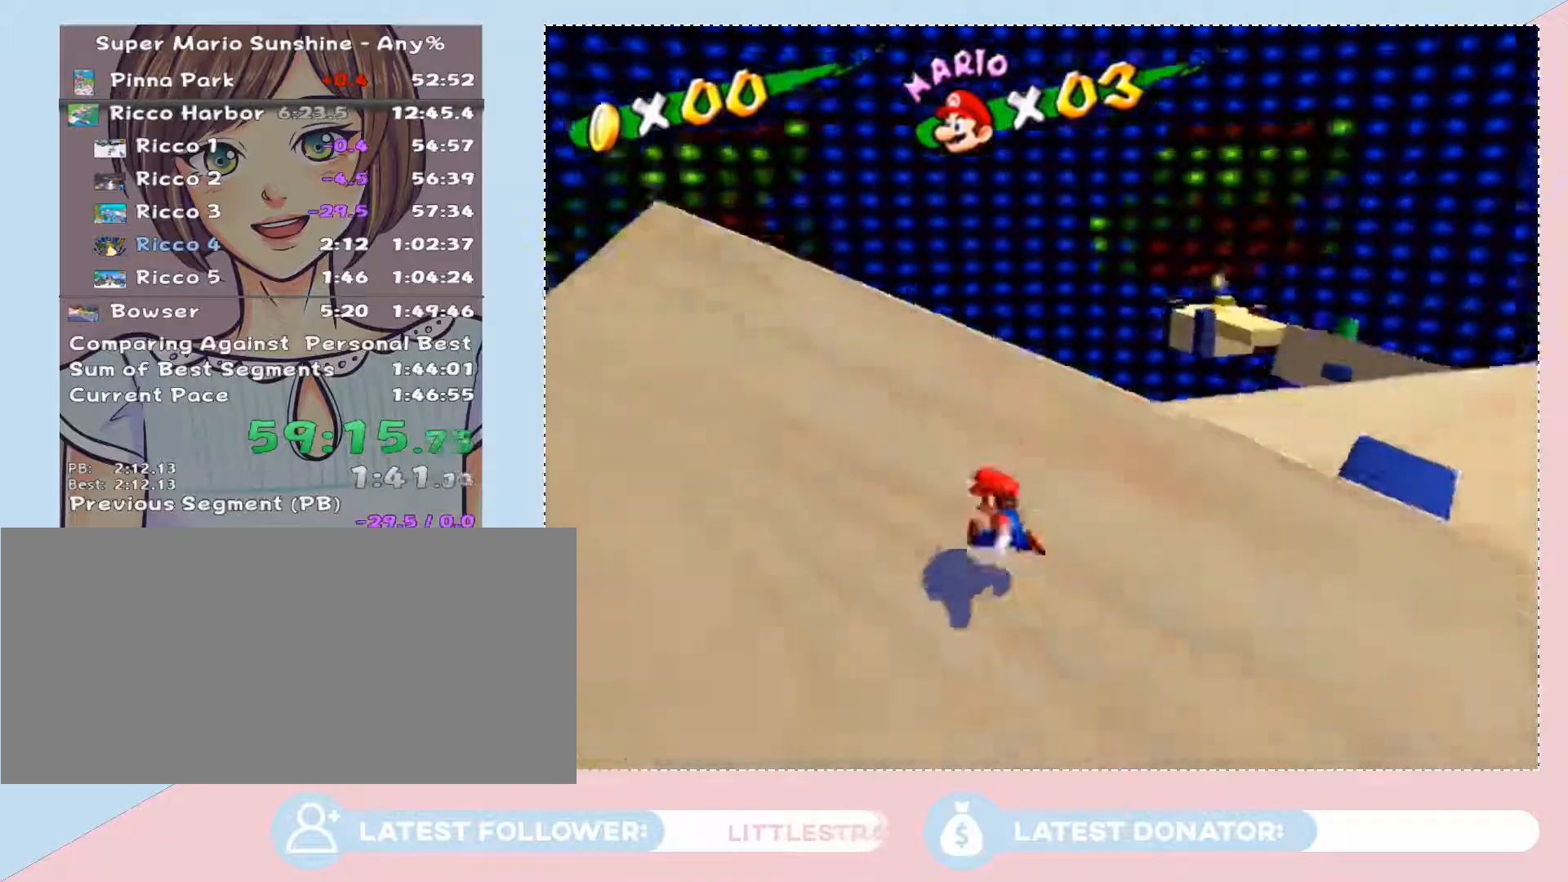
{"buttons": ["A", "B"], "left_stick": "up-left", "right_stick": "center", "button_events": [[367, "A", "down"], [367, "B", "down"]]}
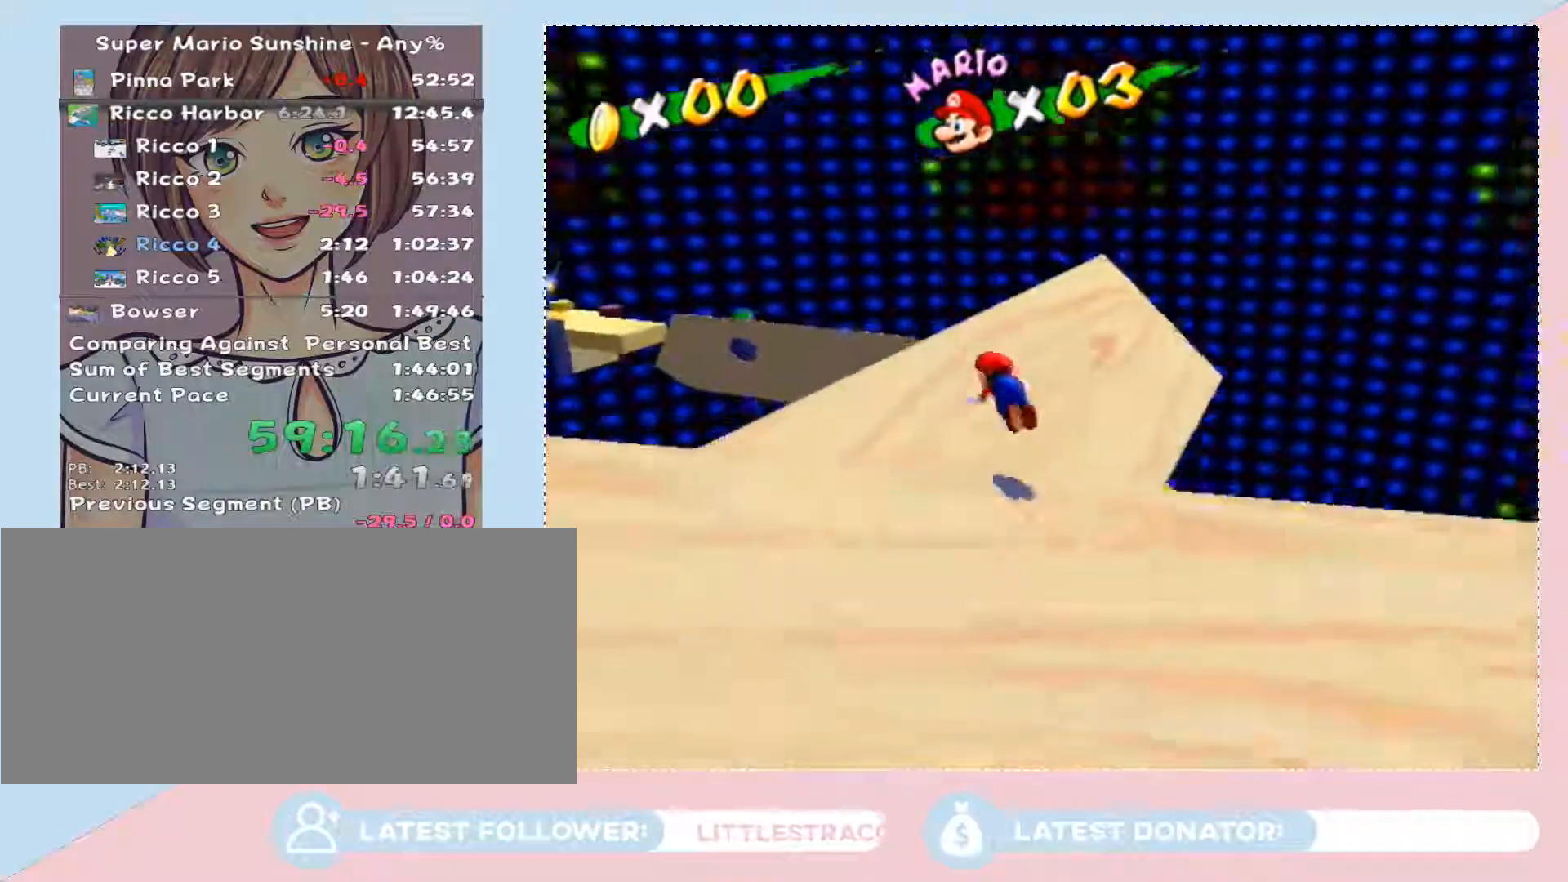
{"buttons": [], "left_stick": "up", "right_stick": "center", "button_events": [[50, "A", "up"], [50, "B", "up"]]}
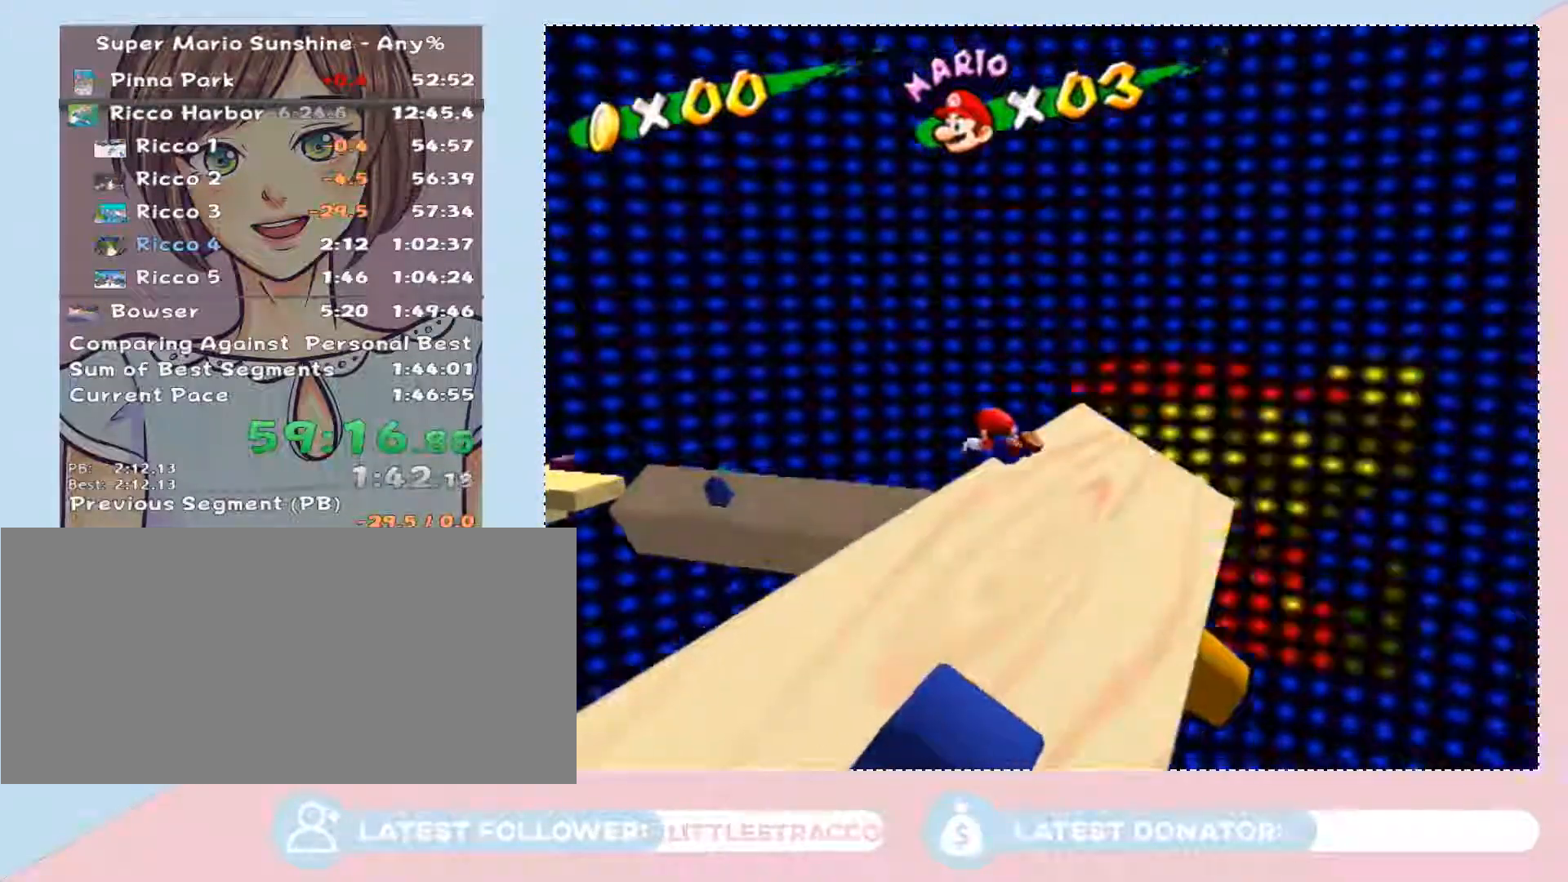
{"buttons": ["L2"], "left_stick": "up-right", "right_stick": "center", "button_events": [[500, "L2", "down"]]}
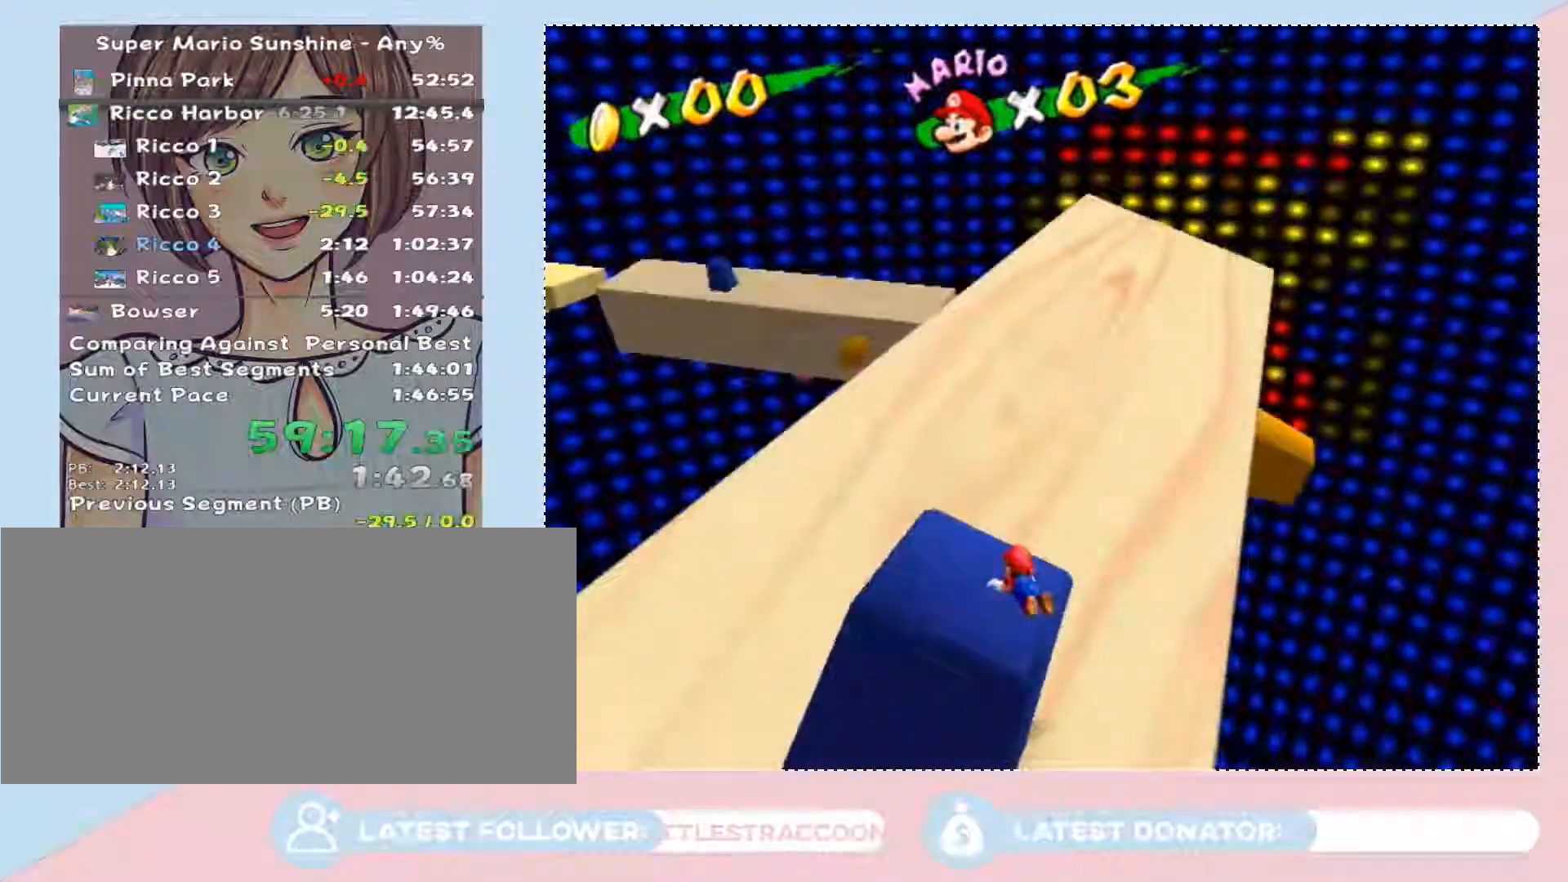
{"buttons": [], "left_stick": "right", "right_stick": "center", "button_events": [[117, "L2", "up"]]}
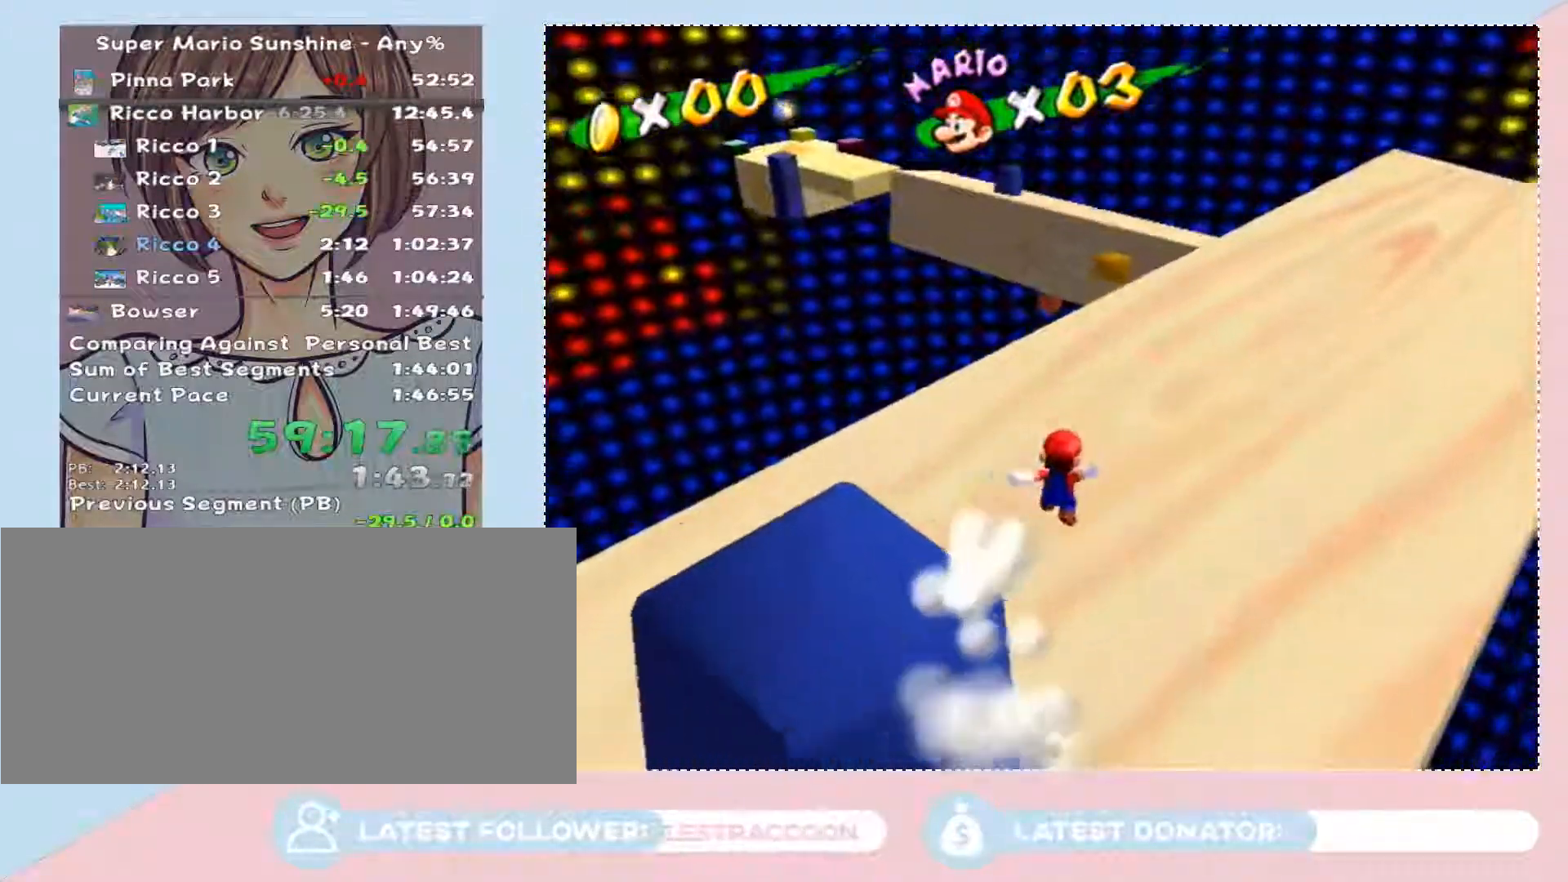
{"buttons": [], "left_stick": "up", "right_stick": "center", "button_events": []}
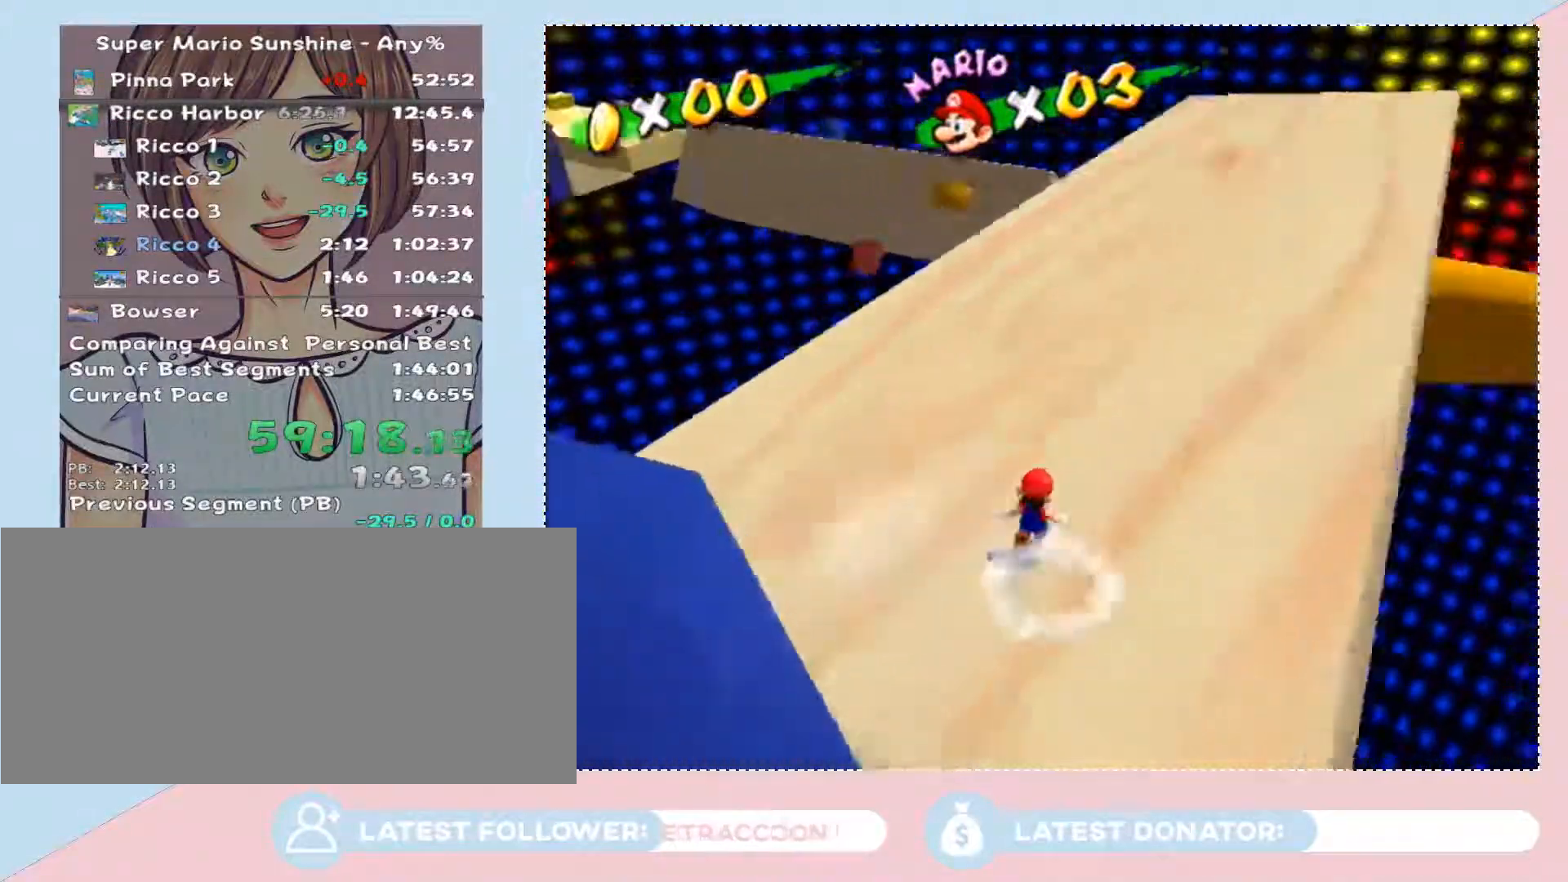
{"buttons": [], "left_stick": "up-right", "right_stick": "center", "button_events": [[117, "B", "down"], [250, "B", "up"]]}
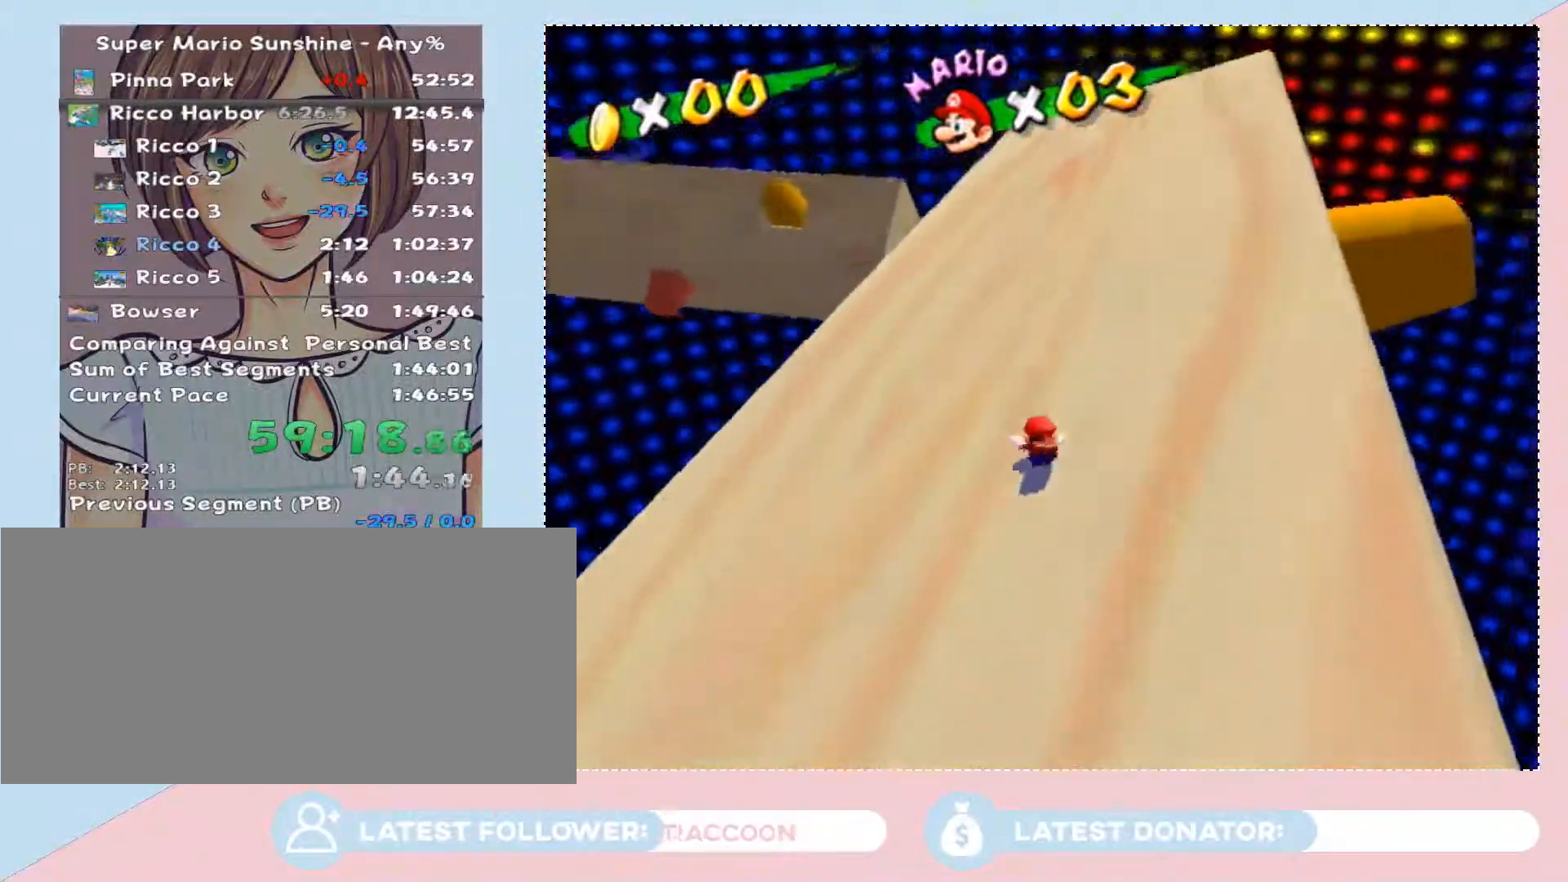
{"buttons": [], "left_stick": "up-right", "right_stick": "center", "button_events": [[117, "A", "down"], [300, "A", "up"]]}
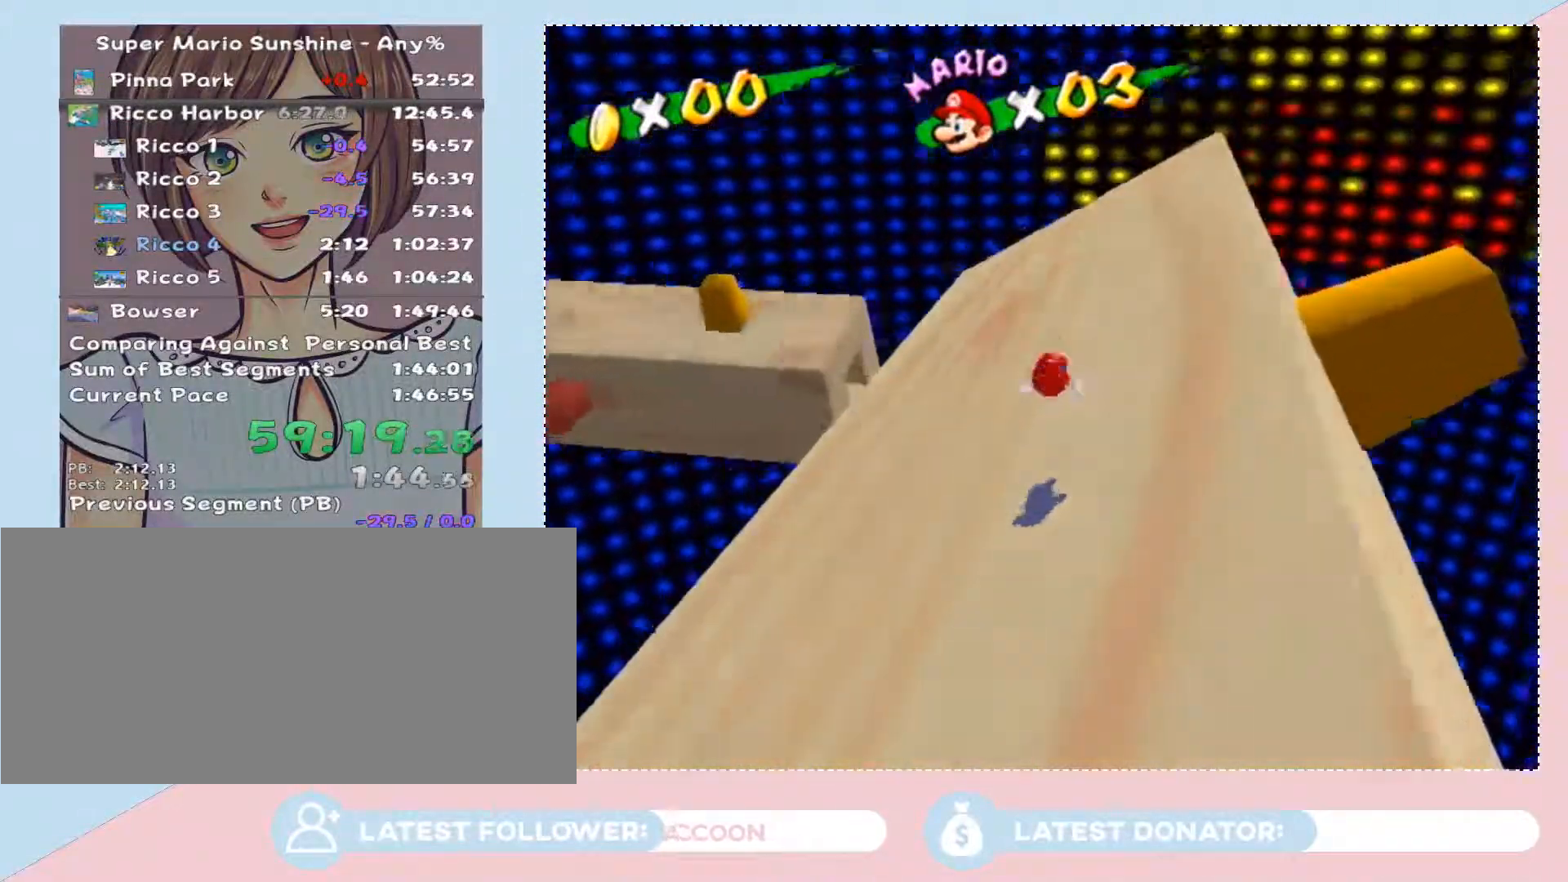
{"buttons": [], "left_stick": "up-right", "right_stick": "center", "button_events": [[367, "A", "down"], [500, "A", "up"]]}
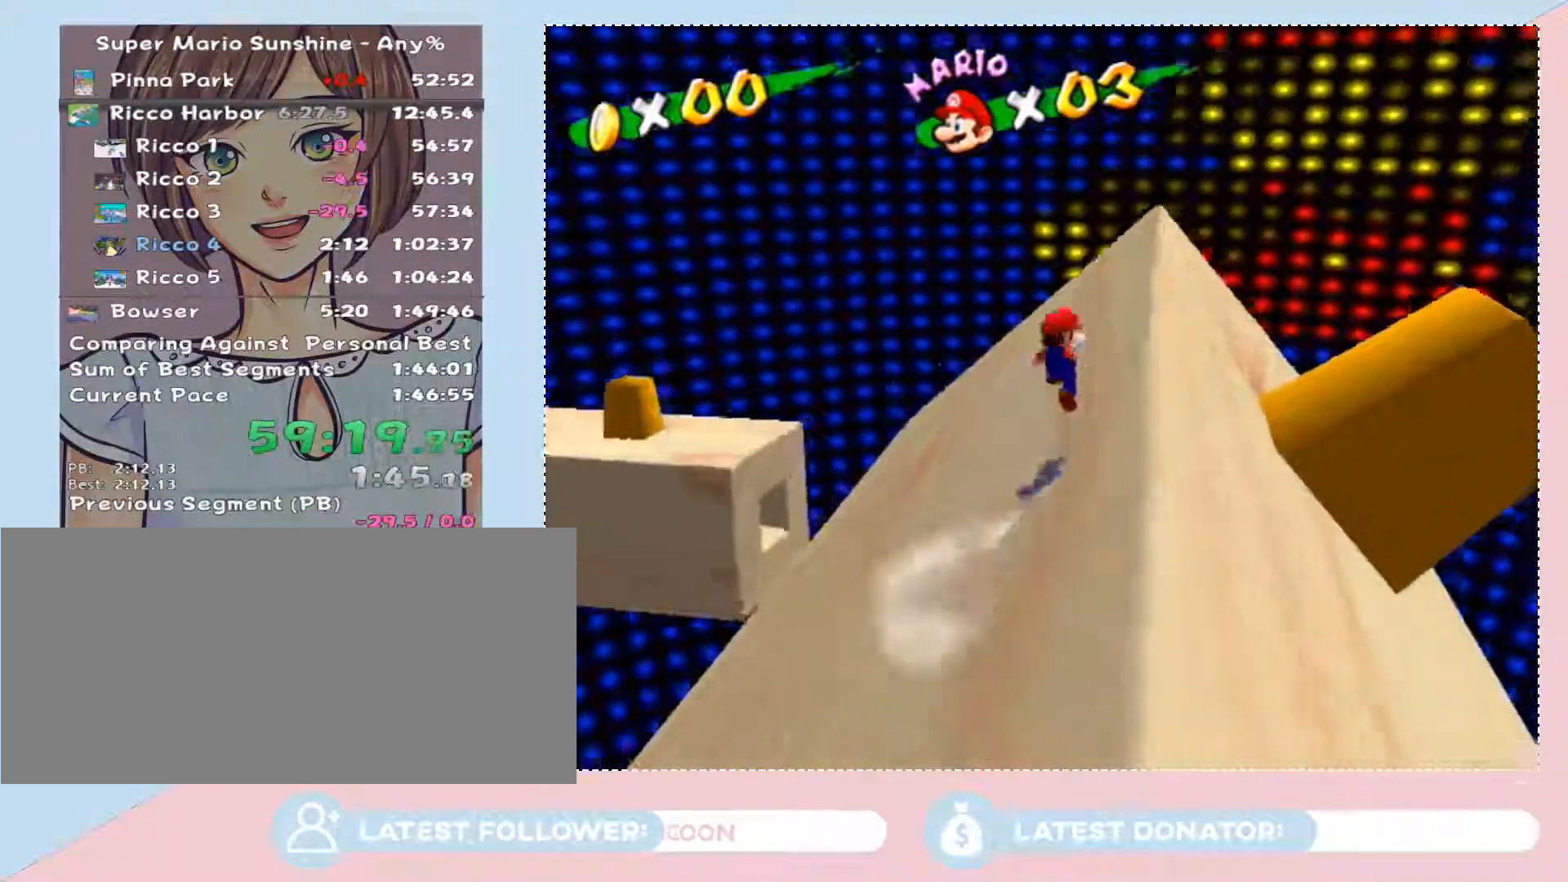
{"buttons": [], "left_stick": "up-left", "right_stick": "right", "button_events": []}
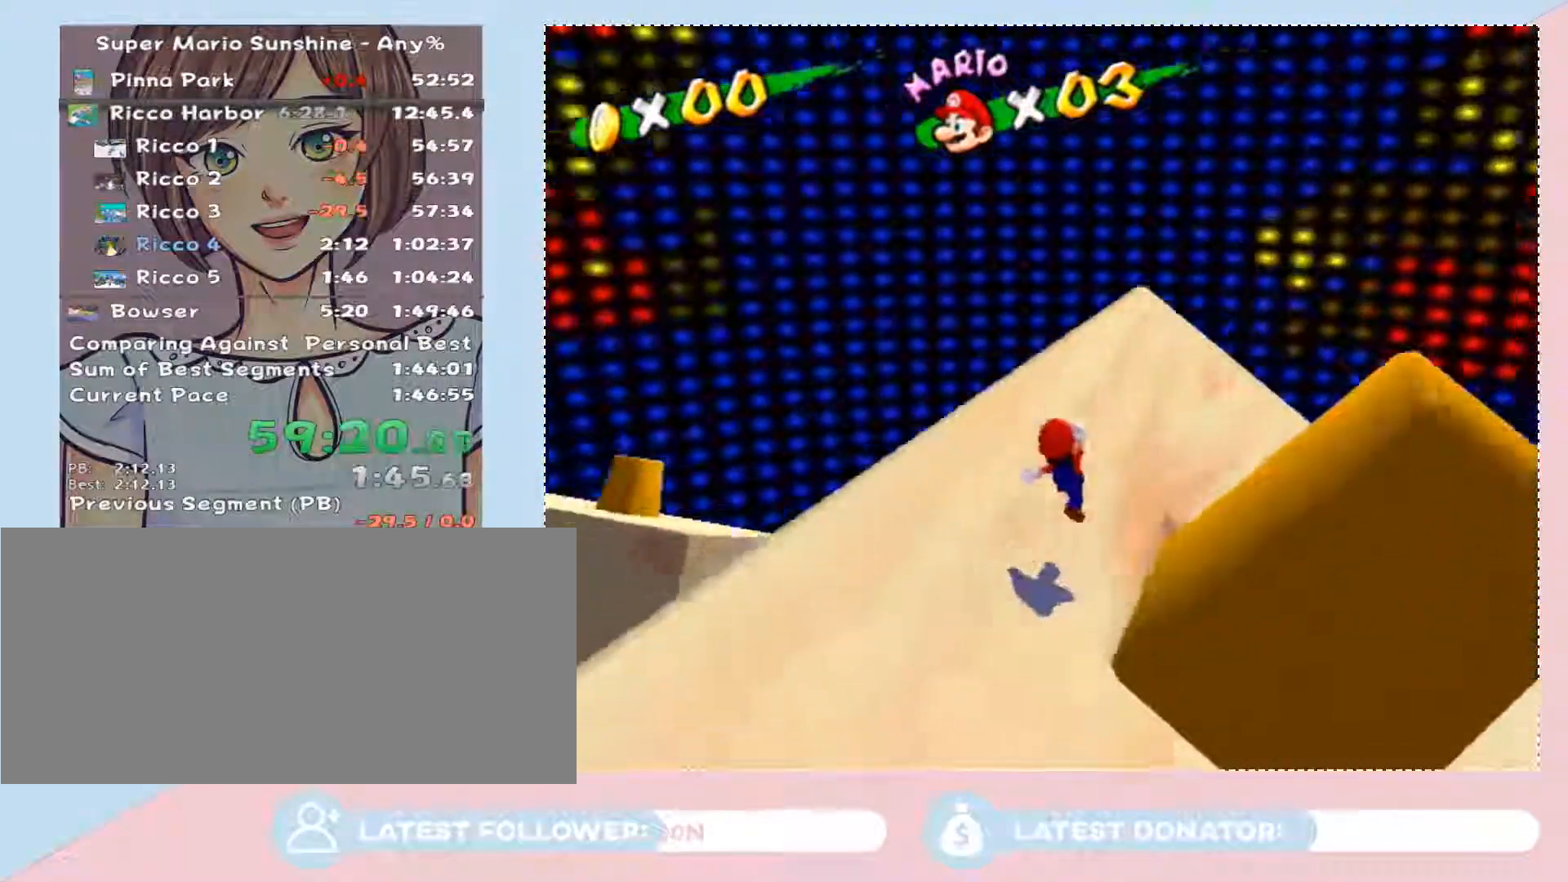
{"buttons": [], "left_stick": "down-right", "right_stick": "center", "button_events": []}
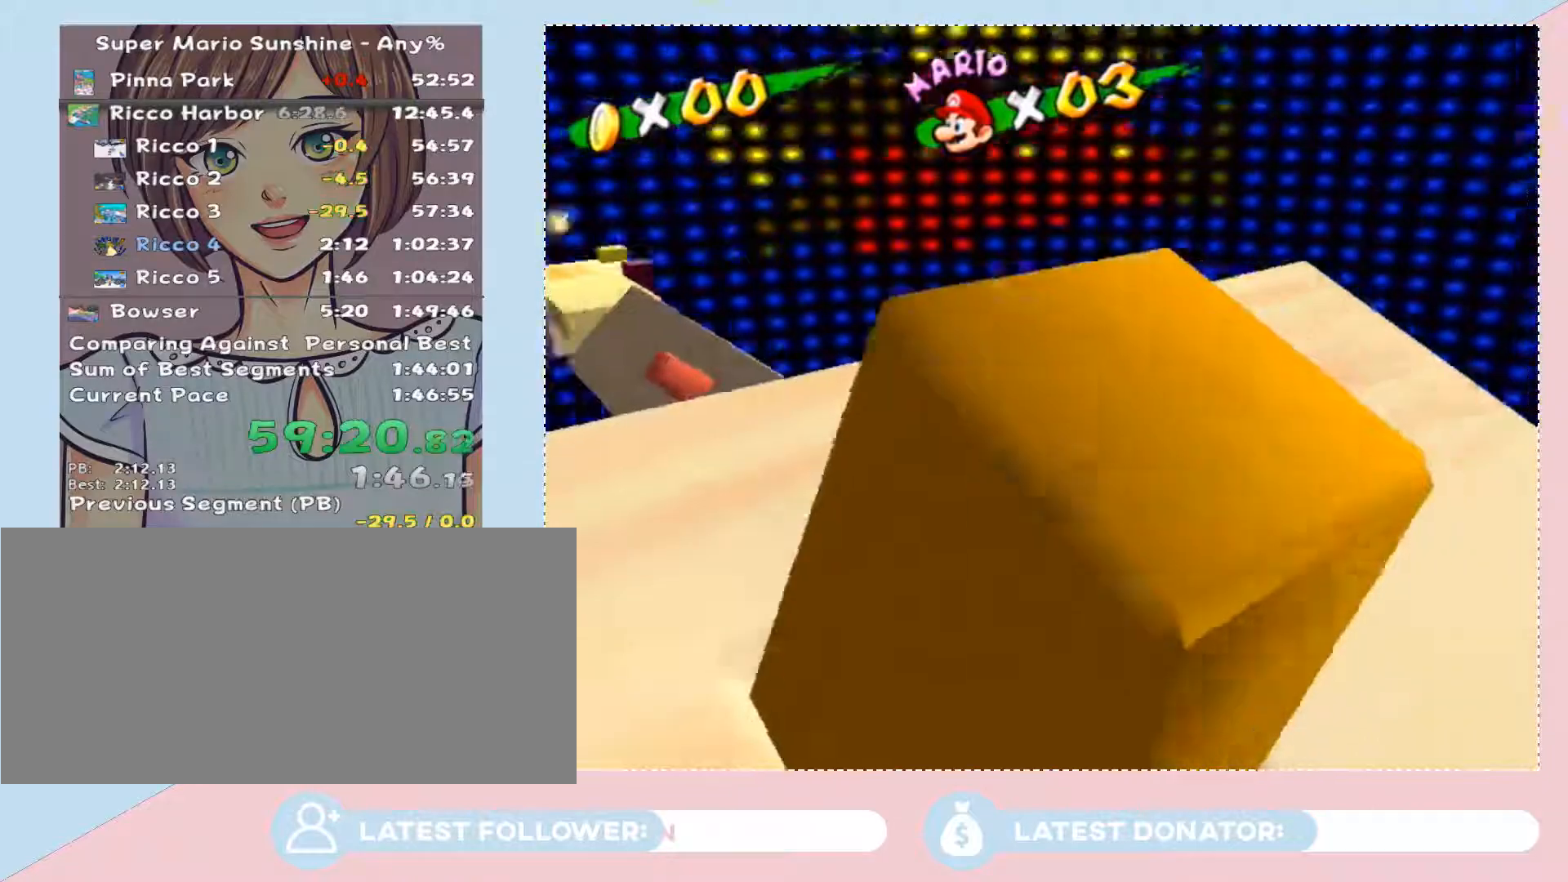
{"buttons": [], "left_stick": "up", "right_stick": "center", "button_events": []}
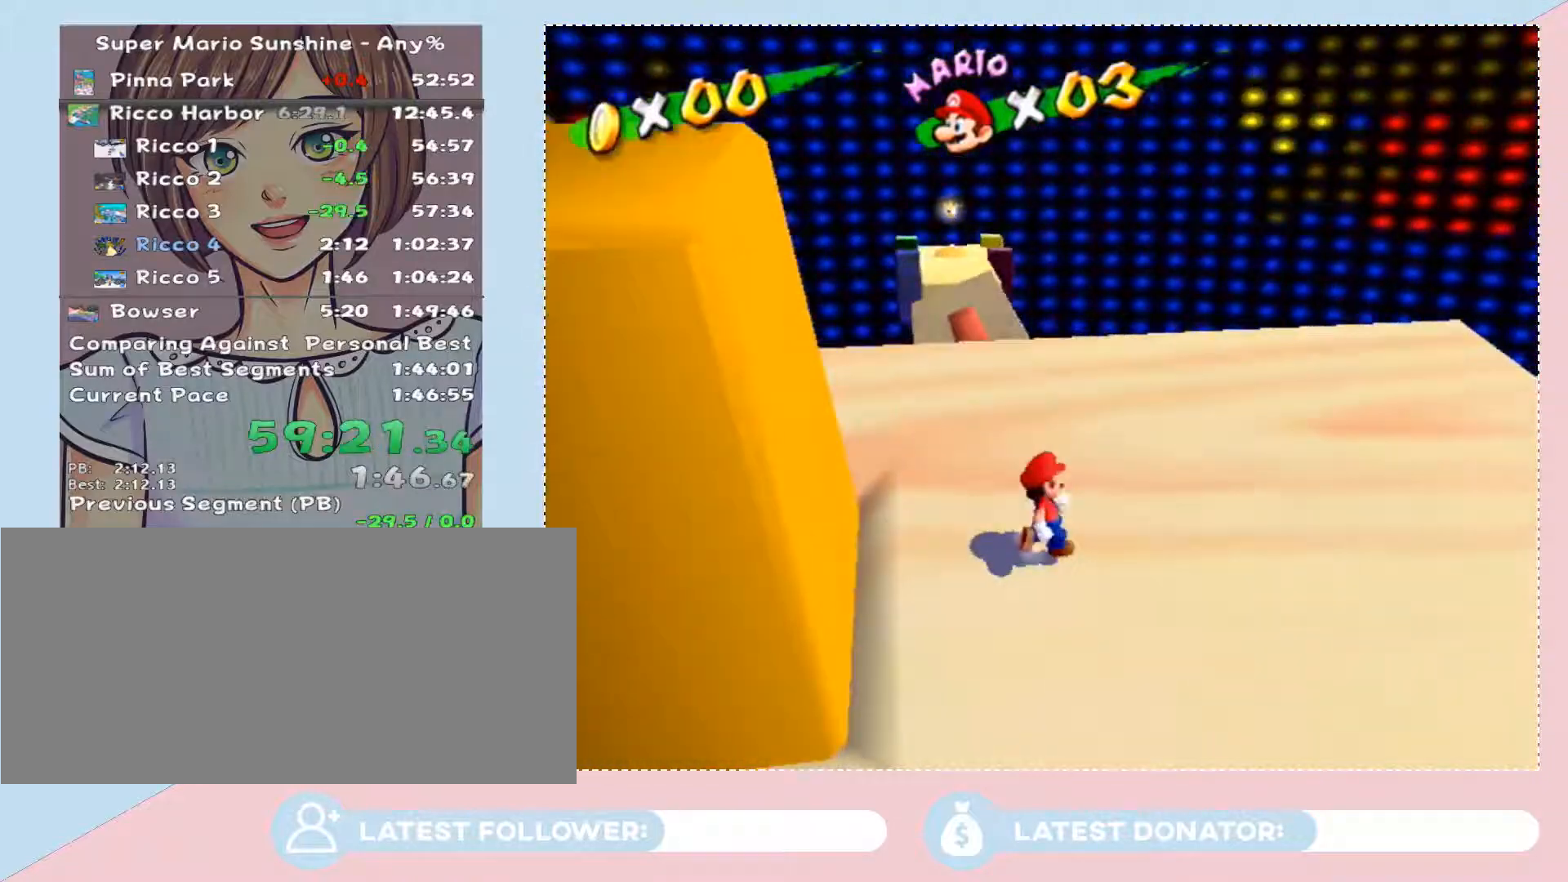
{"buttons": ["A", "B"], "left_stick": "up", "right_stick": "center", "button_events": [[467, "A", "down"], [467, "B", "down"]]}
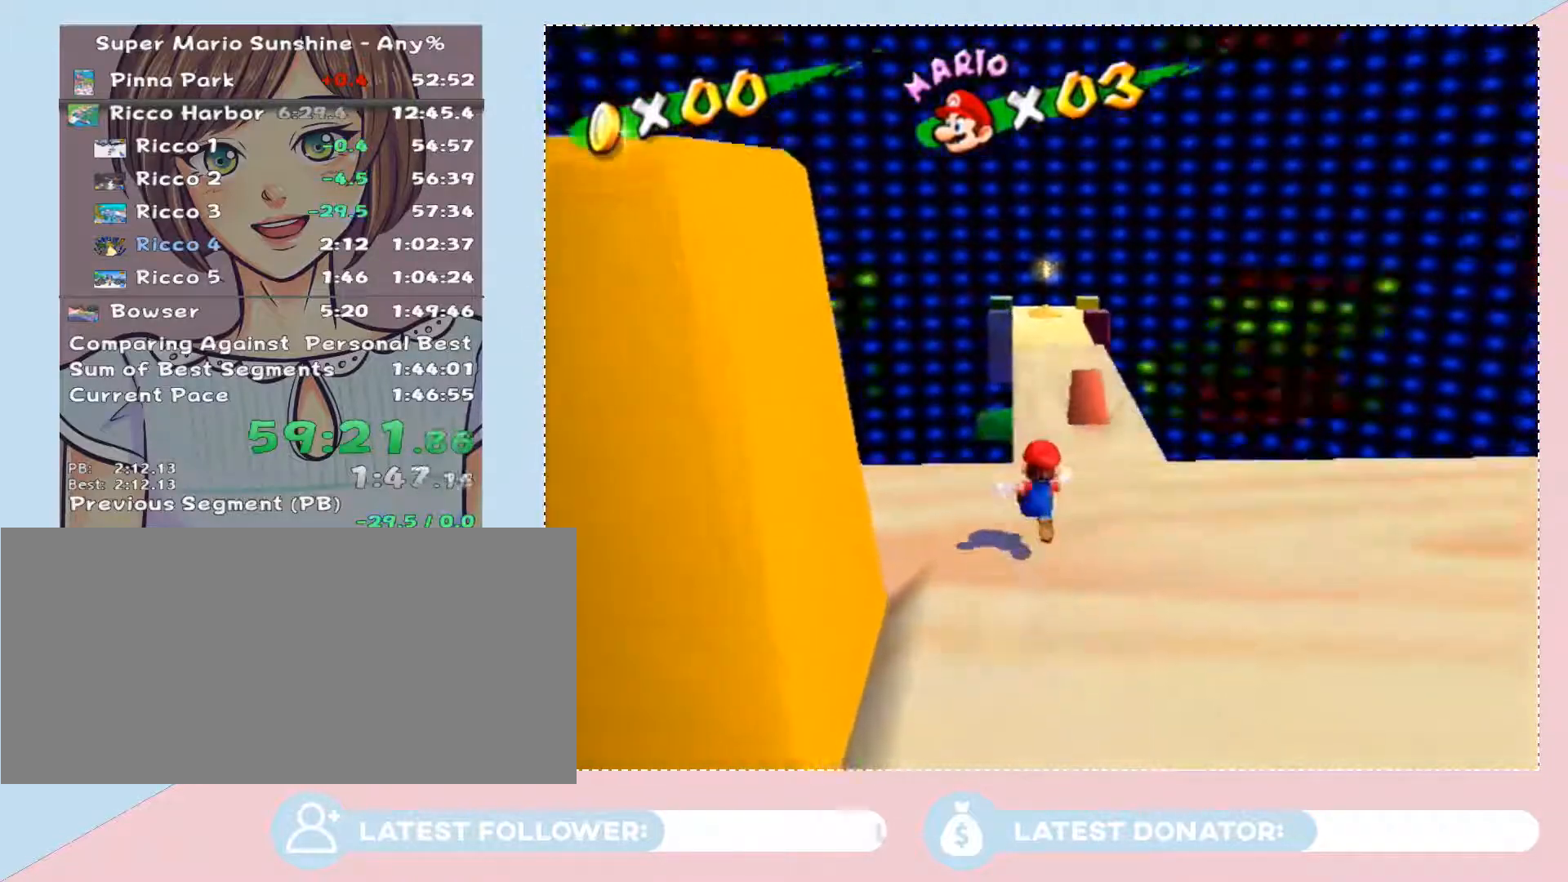
{"buttons": [], "left_stick": "up", "right_stick": "center", "button_events": [[283, "B", "up"], [333, "A", "up"]]}
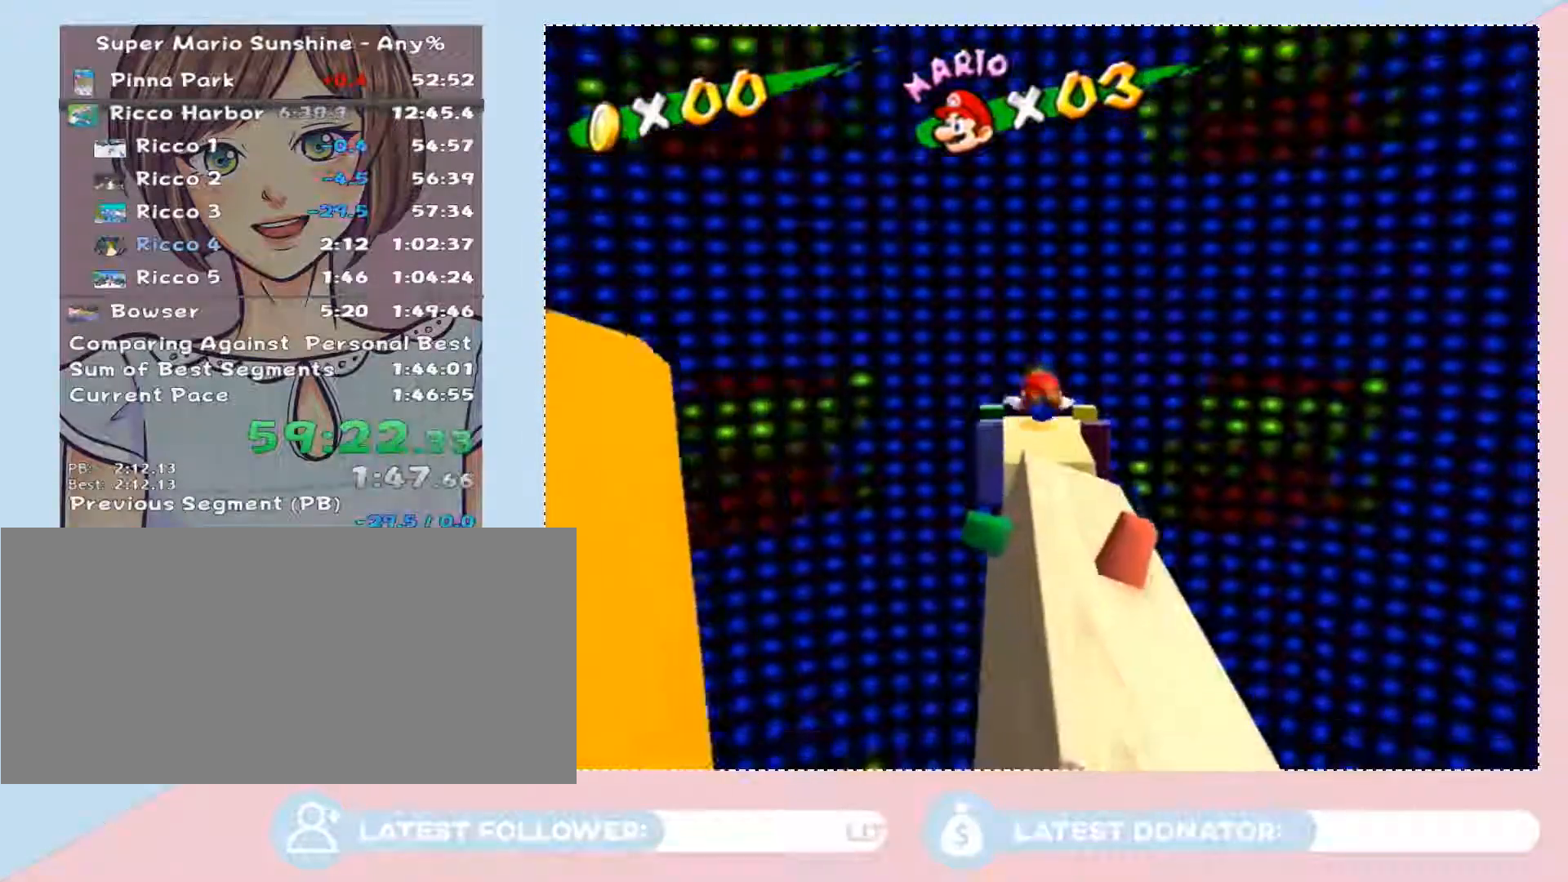
{"buttons": [], "left_stick": "up", "right_stick": "center", "button_events": []}
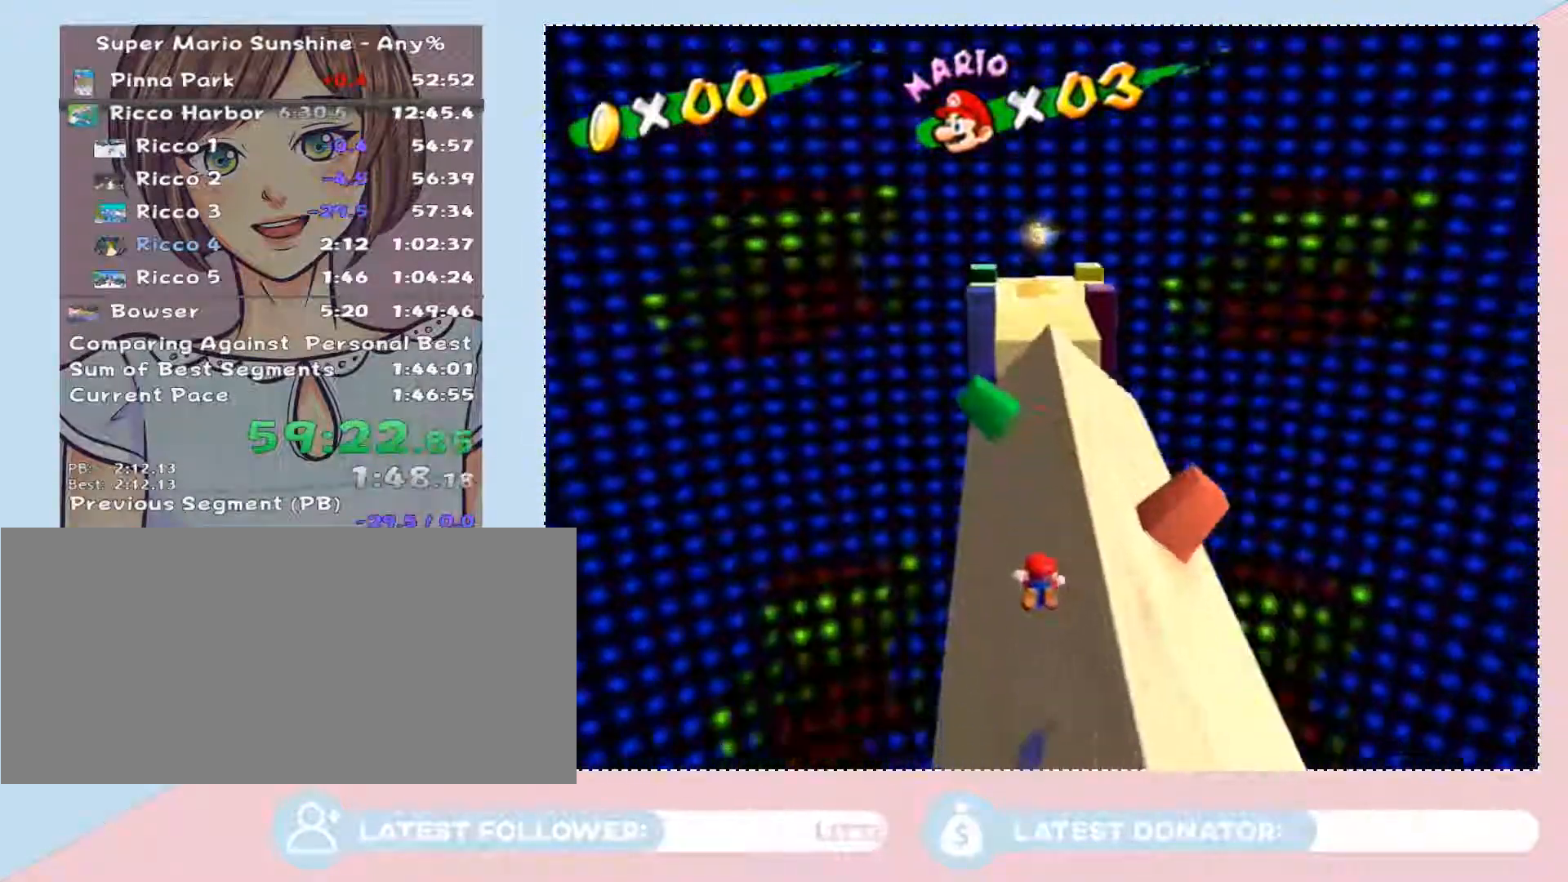
{"buttons": [], "left_stick": "up", "right_stick": "center", "button_events": [[267, "A", "down"], [367, "A", "up"]]}
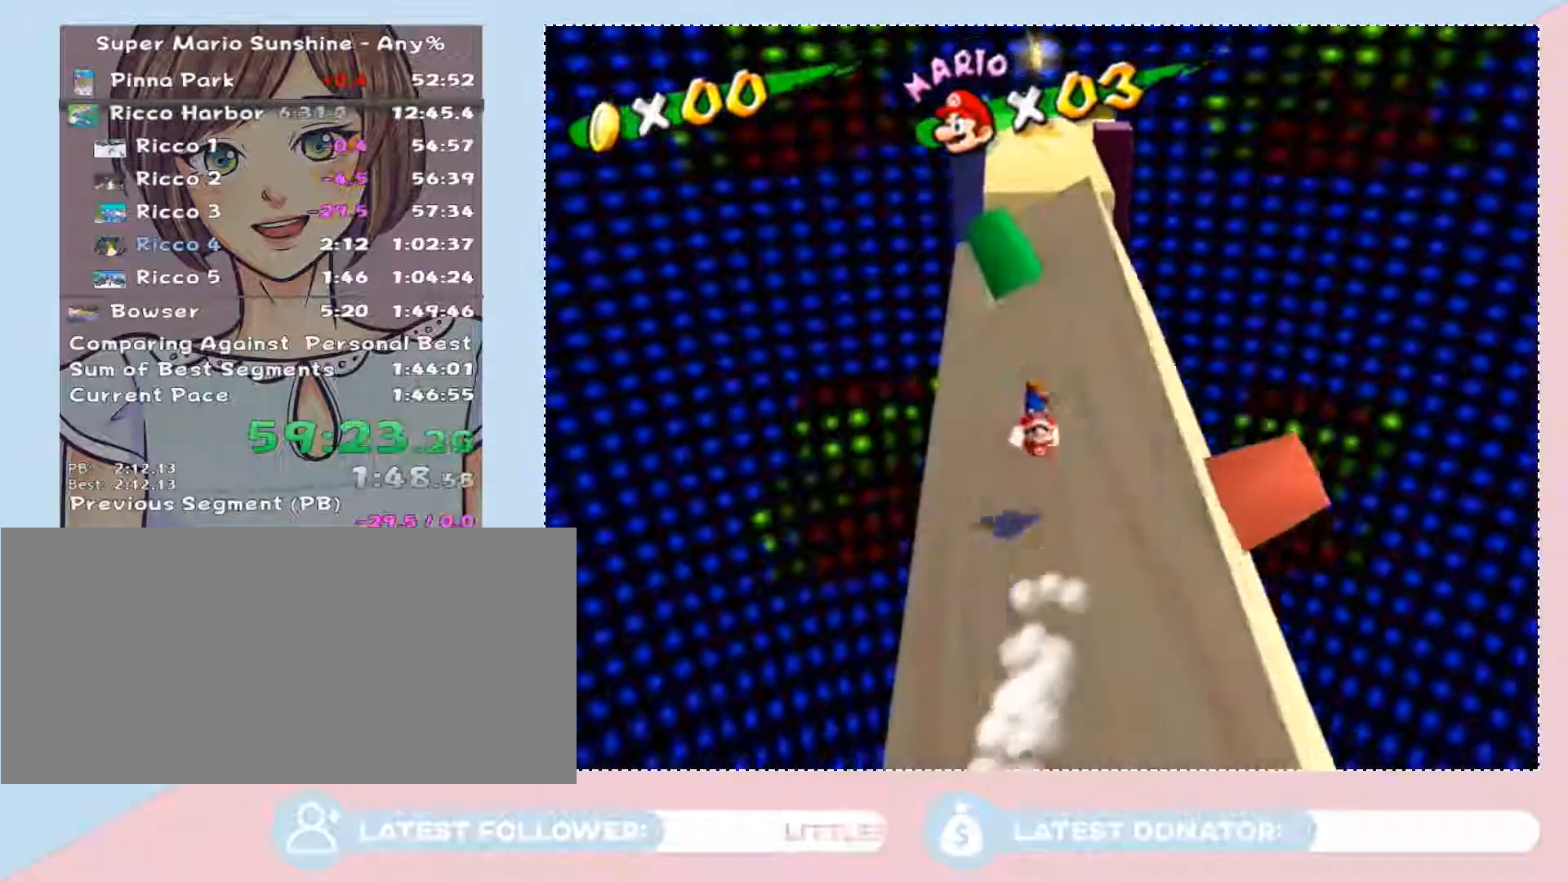
{"buttons": [], "left_stick": "up", "right_stick": "center", "button_events": []}
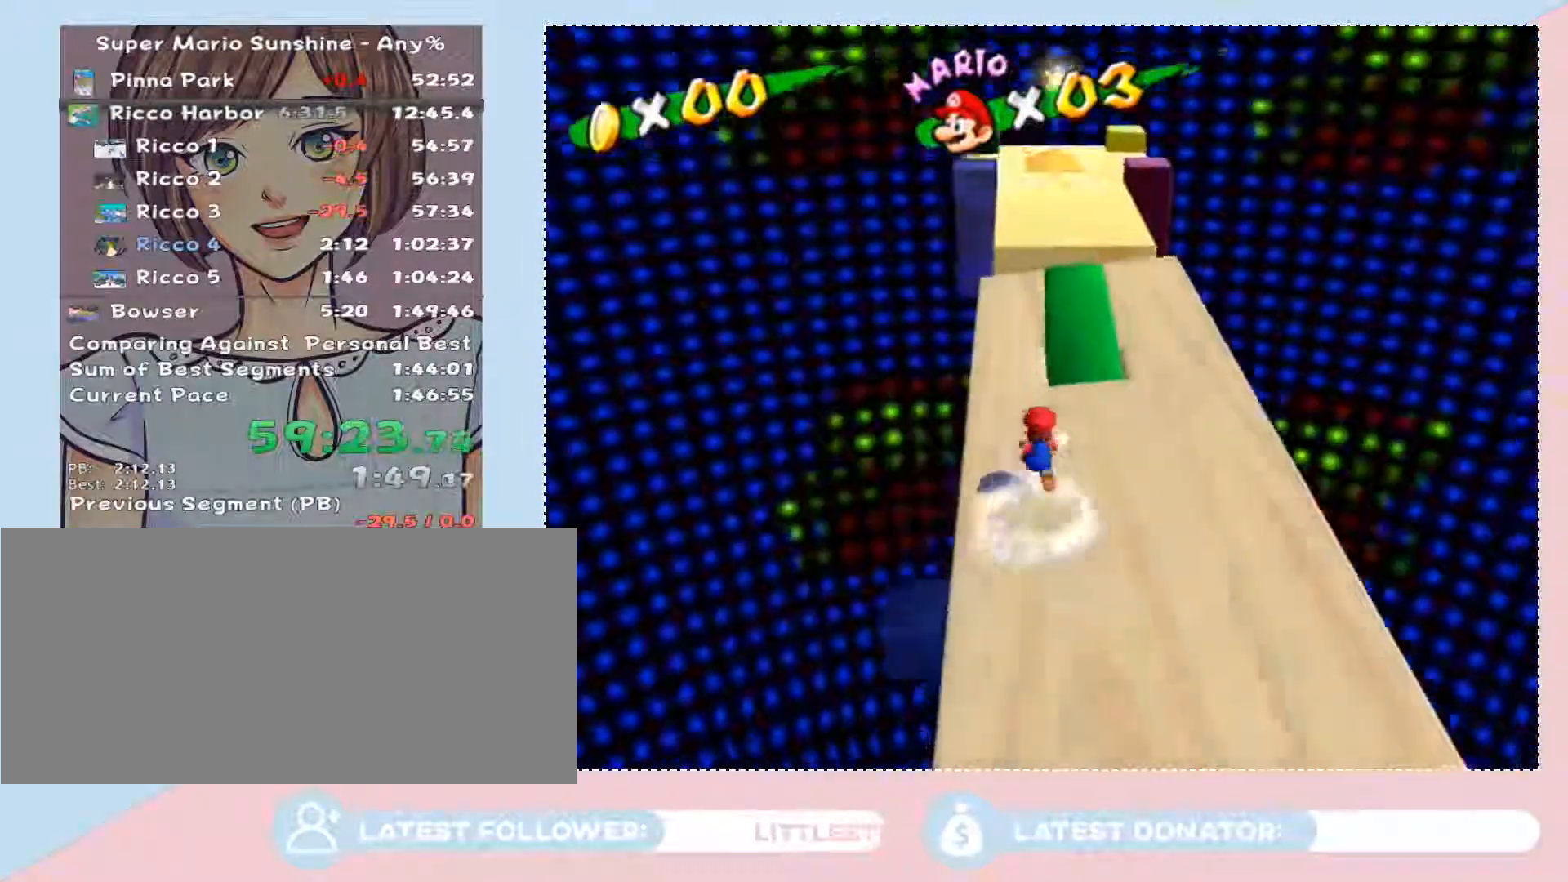
{"buttons": [], "left_stick": "up", "right_stick": "center", "button_events": []}
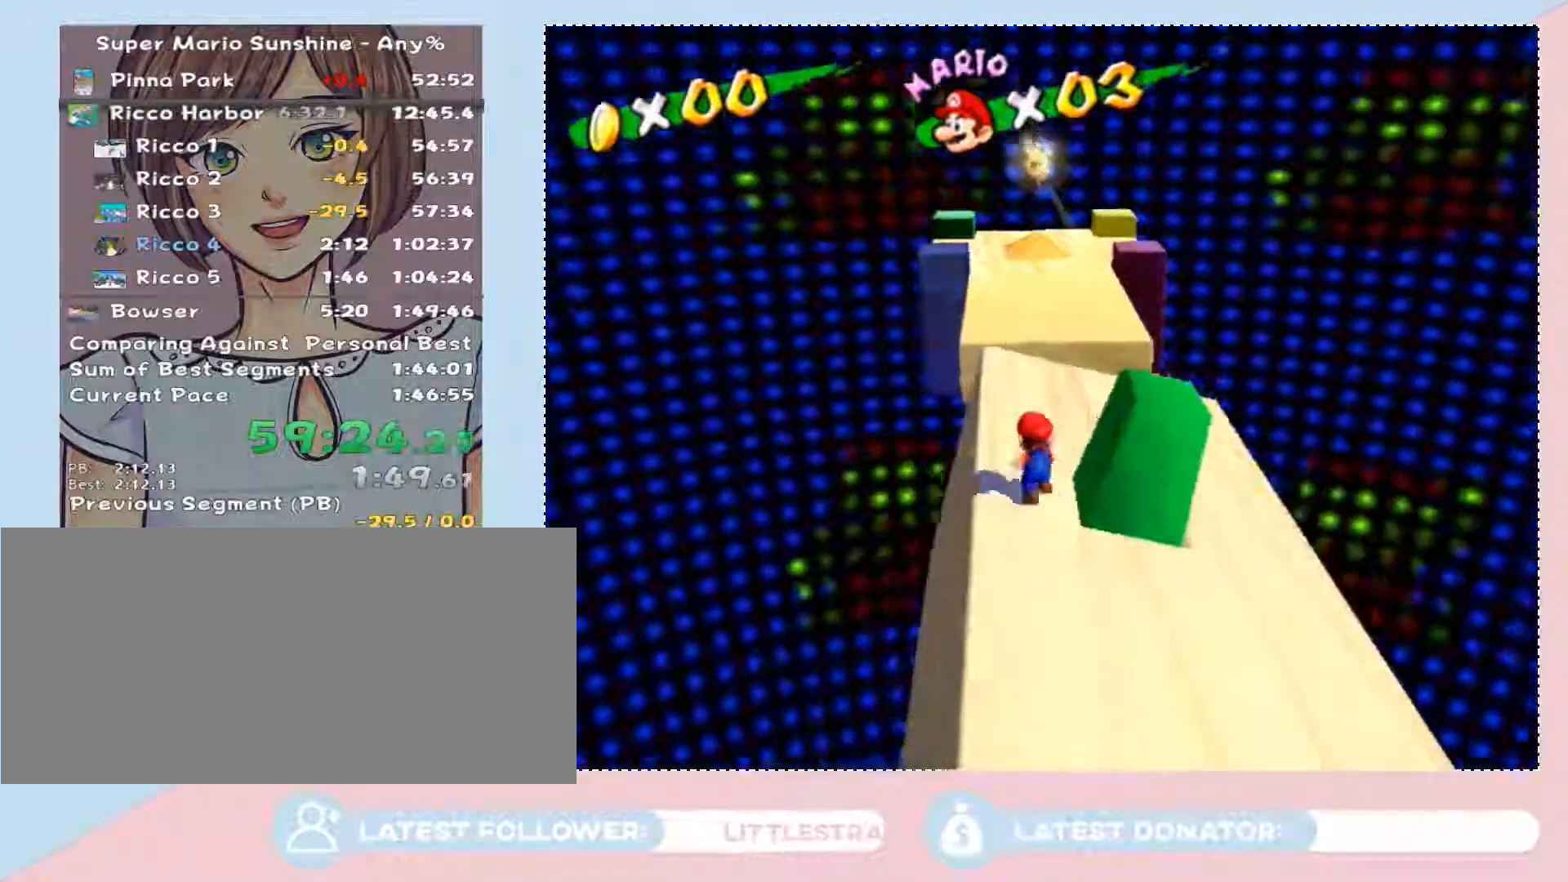
{"buttons": ["A"], "left_stick": "up", "right_stick": "center", "button_events": [[183, "A", "down"], [183, "B", "down"], [467, "B", "up"]]}
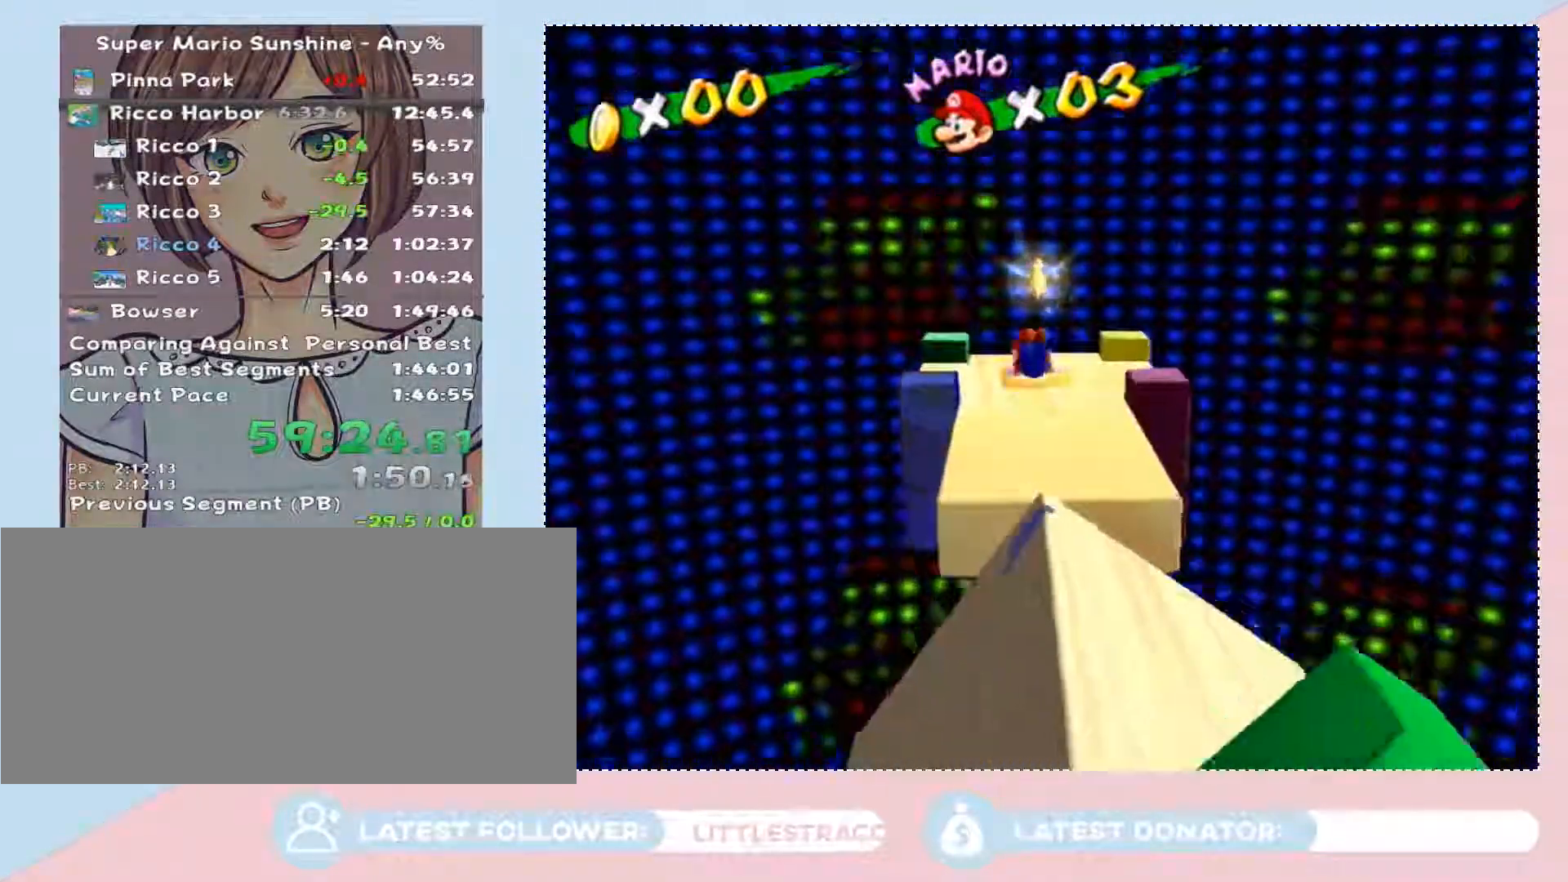
{"buttons": [], "left_stick": "up-right", "right_stick": "center", "button_events": [[83, "A", "up"]]}
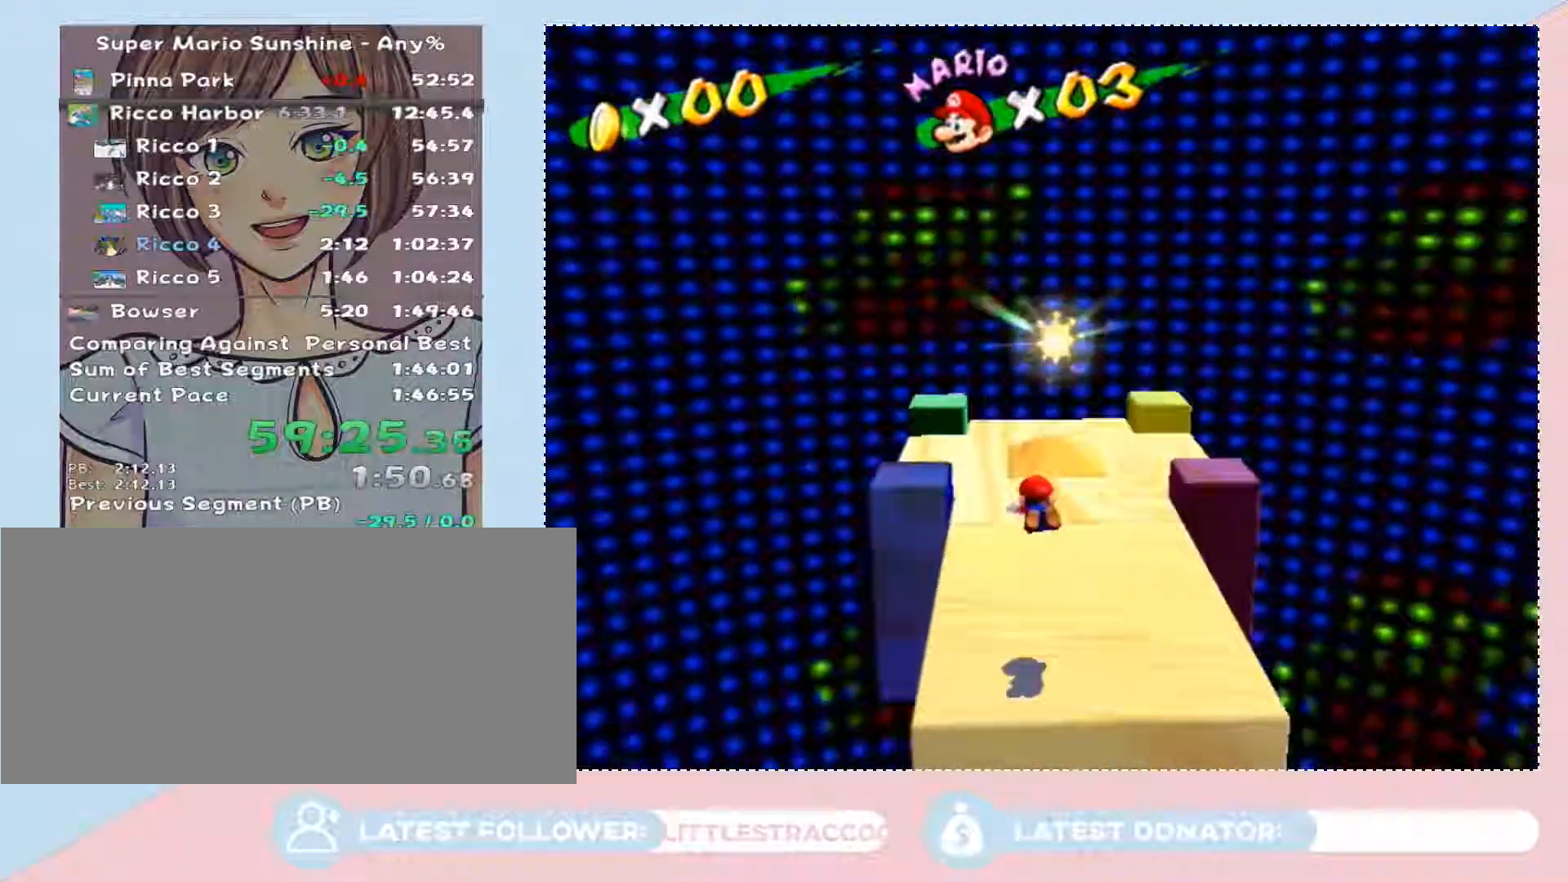
{"buttons": [], "left_stick": "center", "right_stick": "center", "button_events": [[267, "A", "down"], [333, "A", "up"]]}
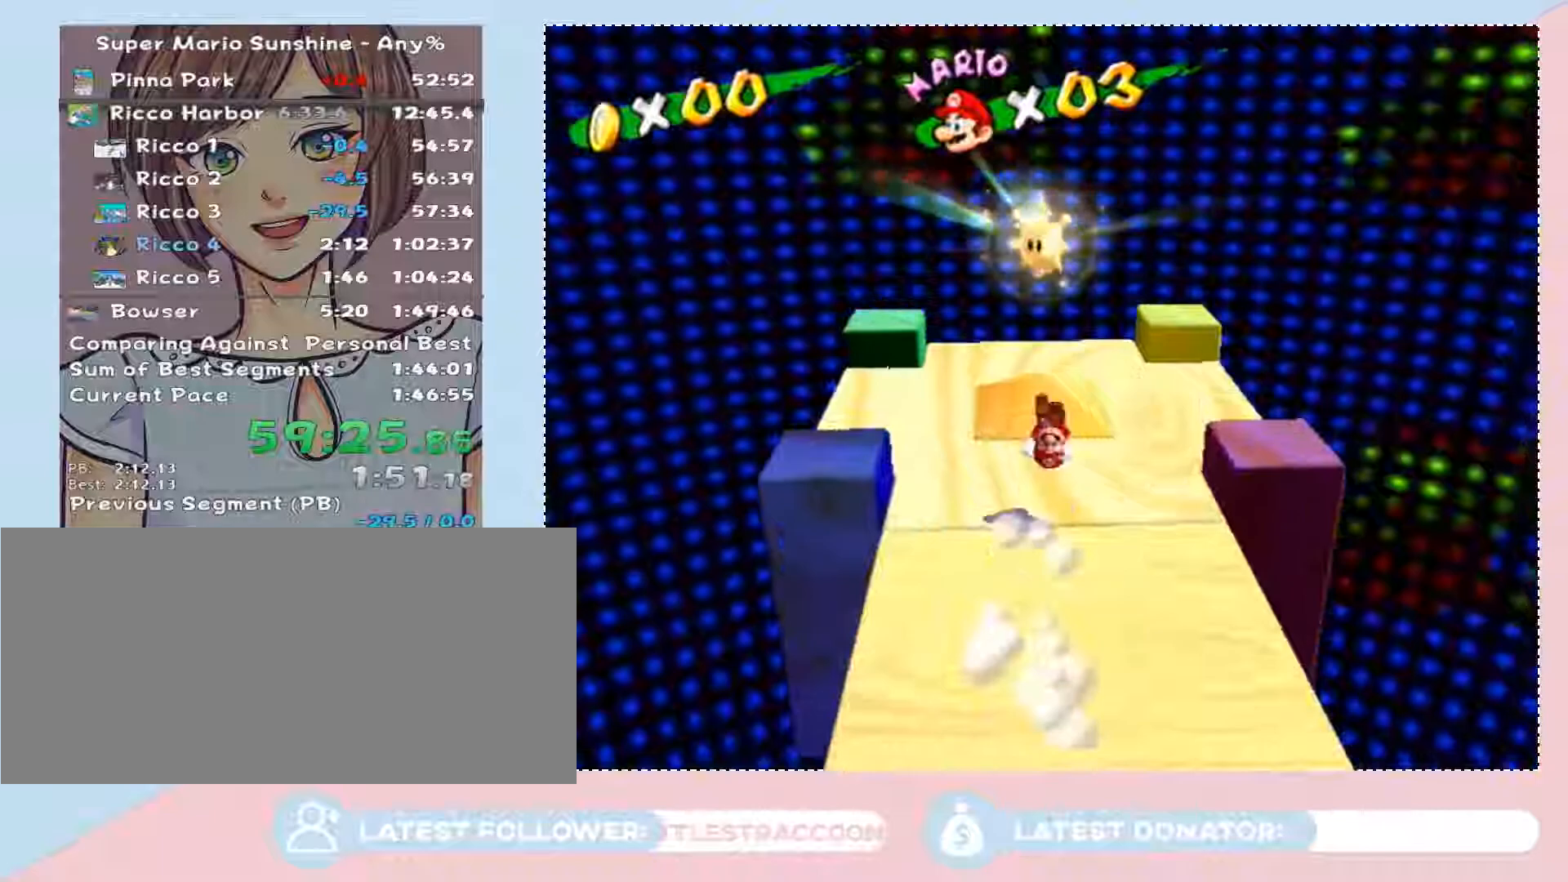
{"buttons": ["L2"], "left_stick": "center", "right_stick": "center", "button_events": [[400, "A", "down"], [433, "L2", "down"], [500, "A", "up"]]}
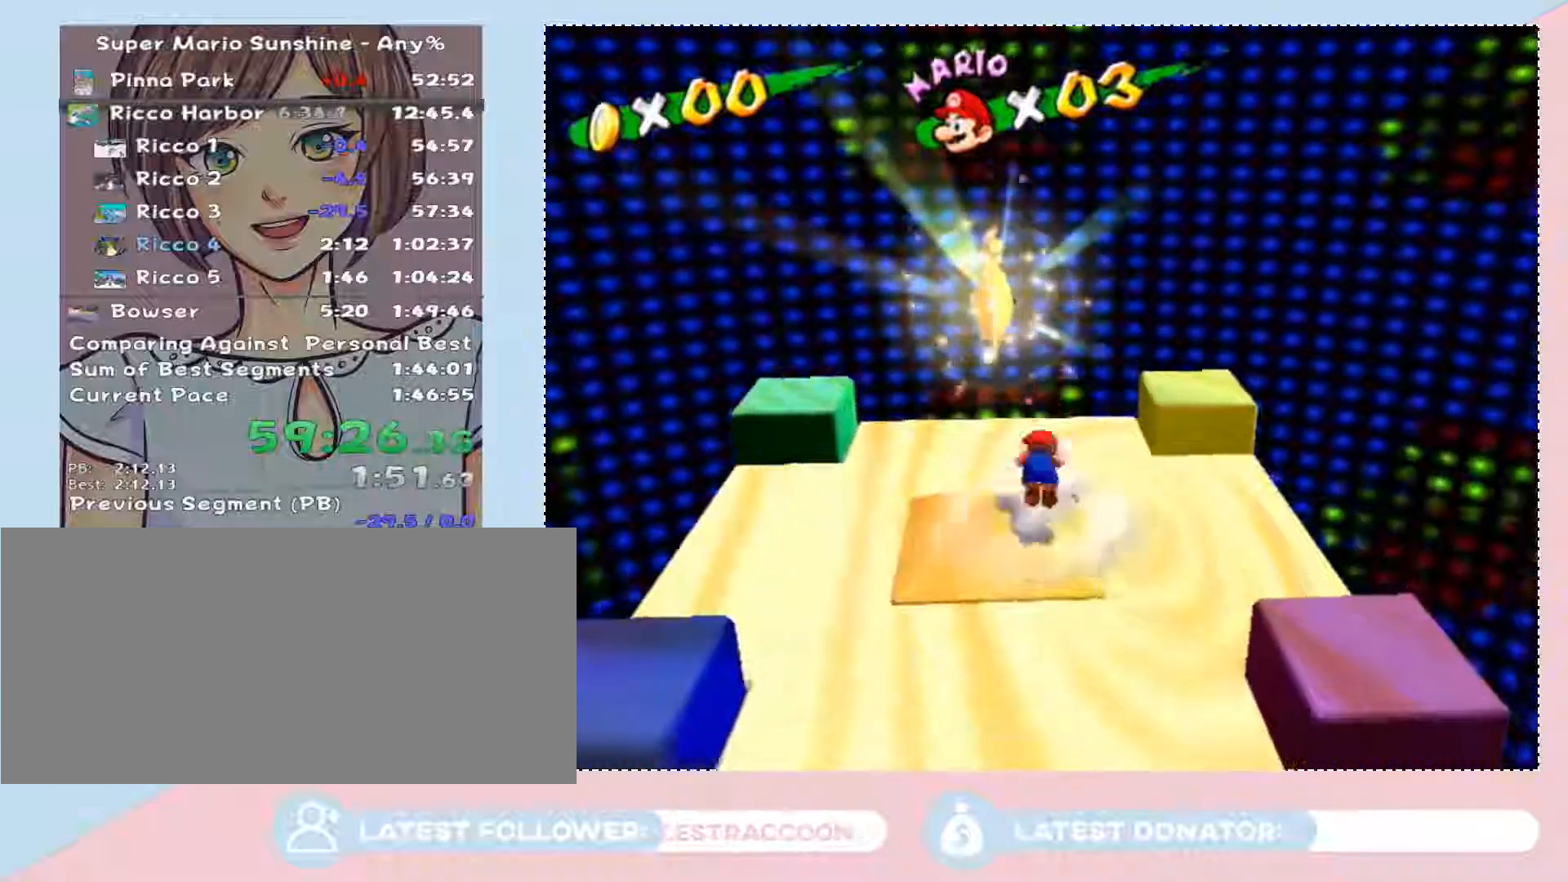
{"buttons": [], "left_stick": "center", "right_stick": "center", "button_events": [[150, "L2", "up"]]}